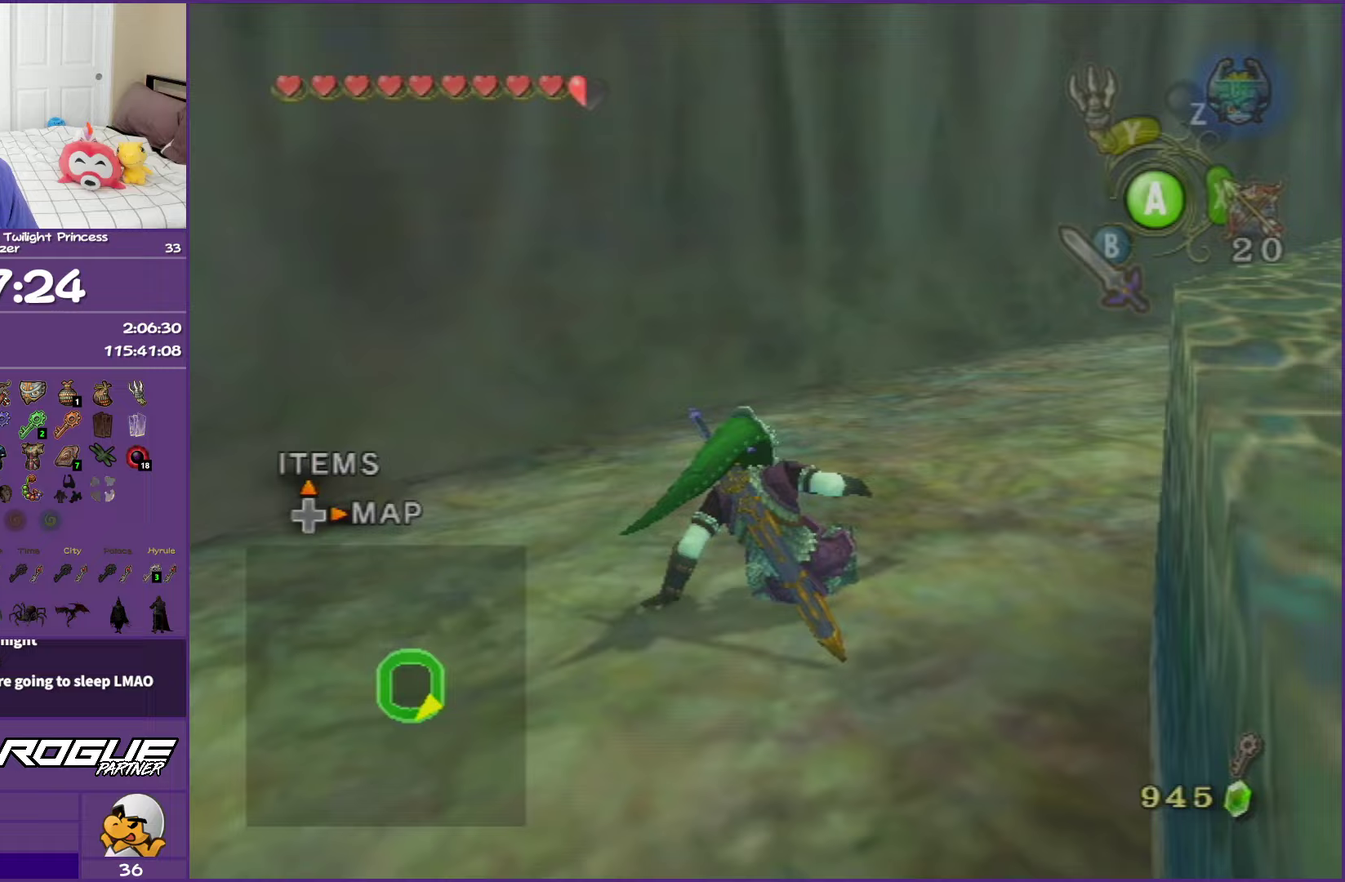
Gameplay with a controller (Nintendo layout); each line is a JSON object with the inputs held at the frame after it. "events" lists button and stick changes between this image and that frame as [ms after this image, input, new state], when the widget could be followed in between. This overlay highlights the sticks when they move; stick clicks (L3 R3) are not distinguishable. Not read: HOME L3 R3 right_stick.
{"buttons": [], "left_stick": "up-right", "events": [[100, "A", "down"], [183, "A", "up"], [233, "A", "down"], [450, "A", "up"]]}
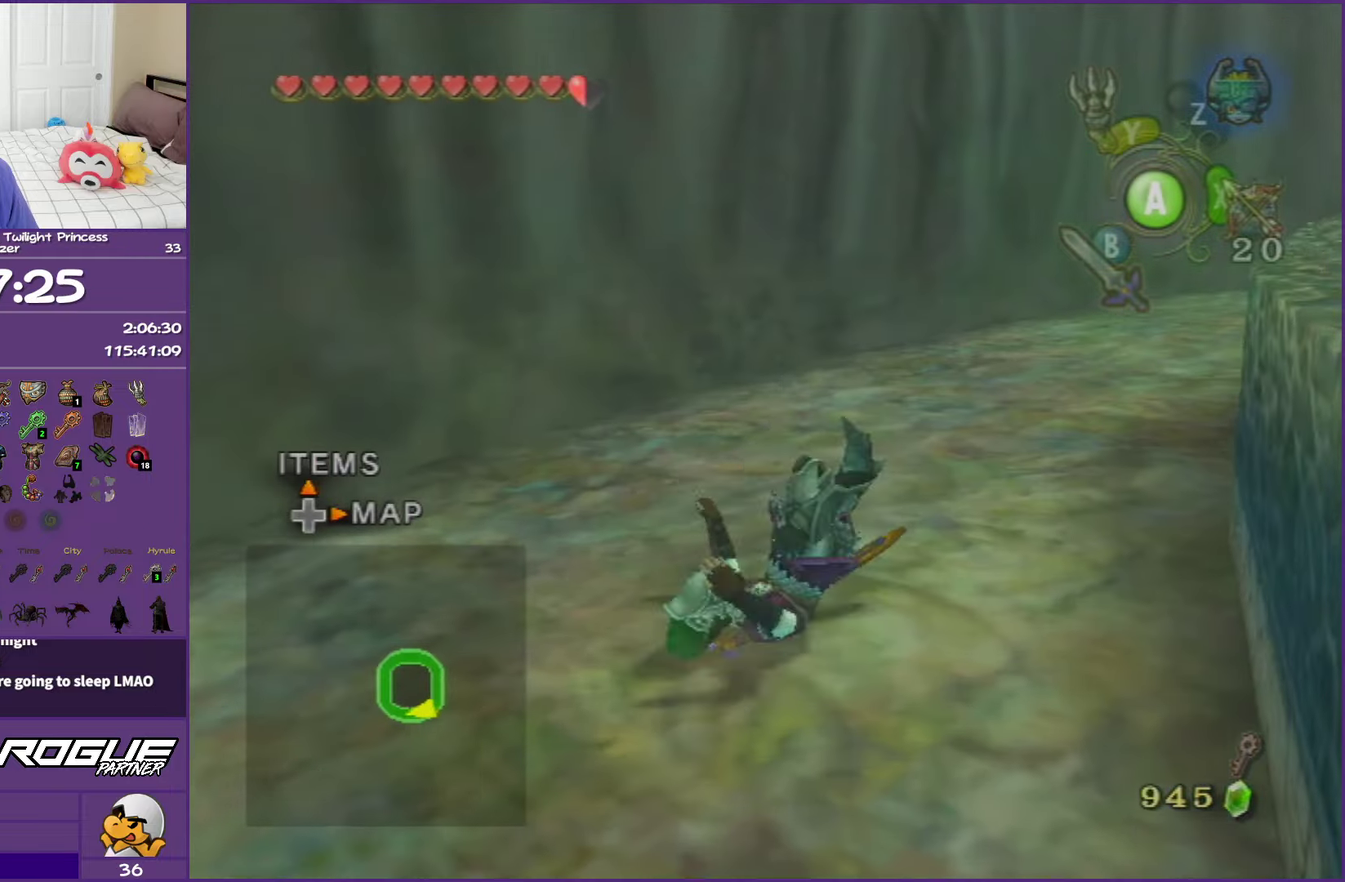
{"buttons": ["A"], "left_stick": "up-right", "events": [[233, "A", "down"], [367, "A", "up"], [450, "A", "down"]]}
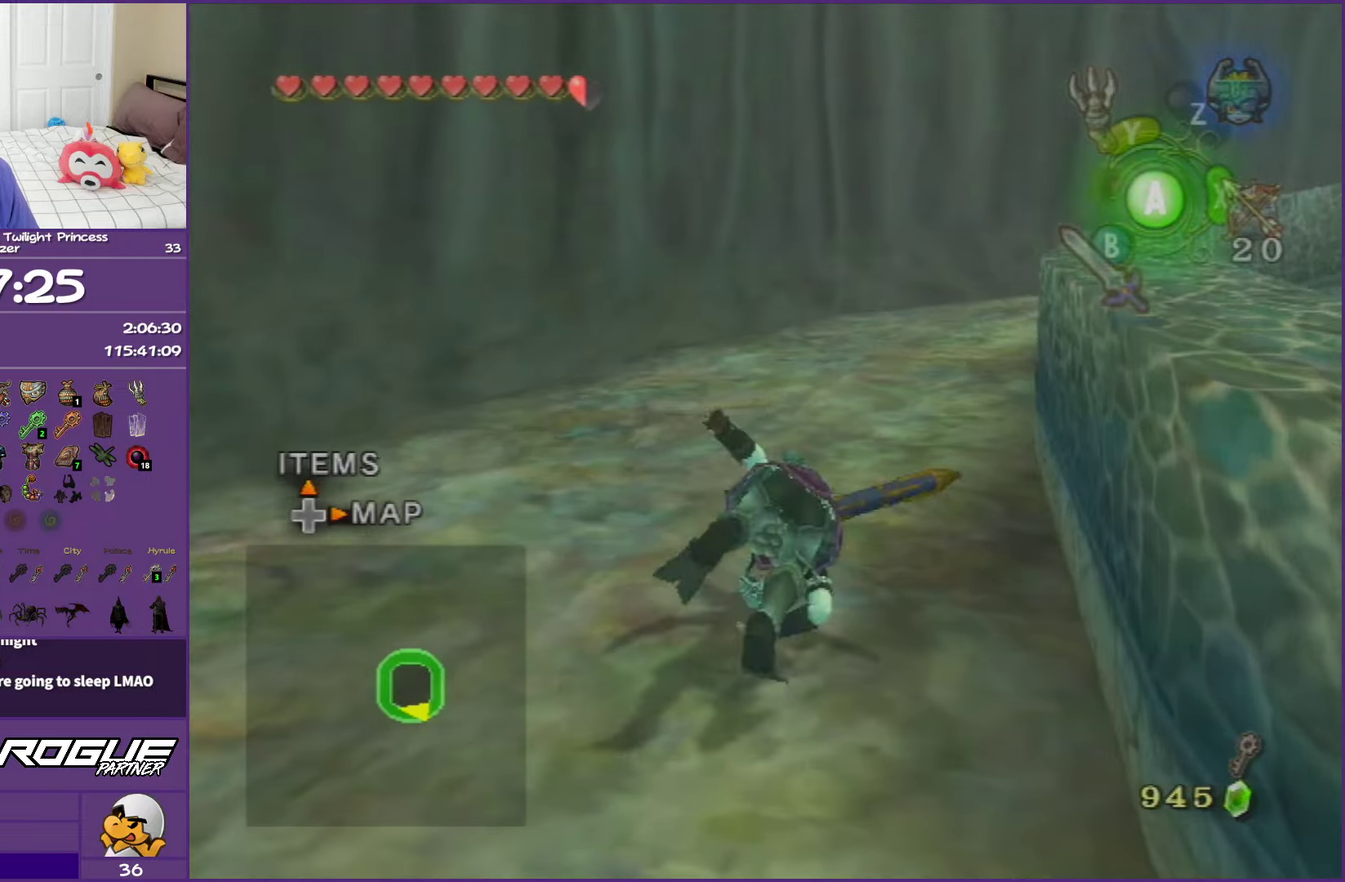
{"buttons": ["A"], "left_stick": "up", "events": [[133, "A", "up"], [133, "left_stick", "up"], [400, "A", "down"]]}
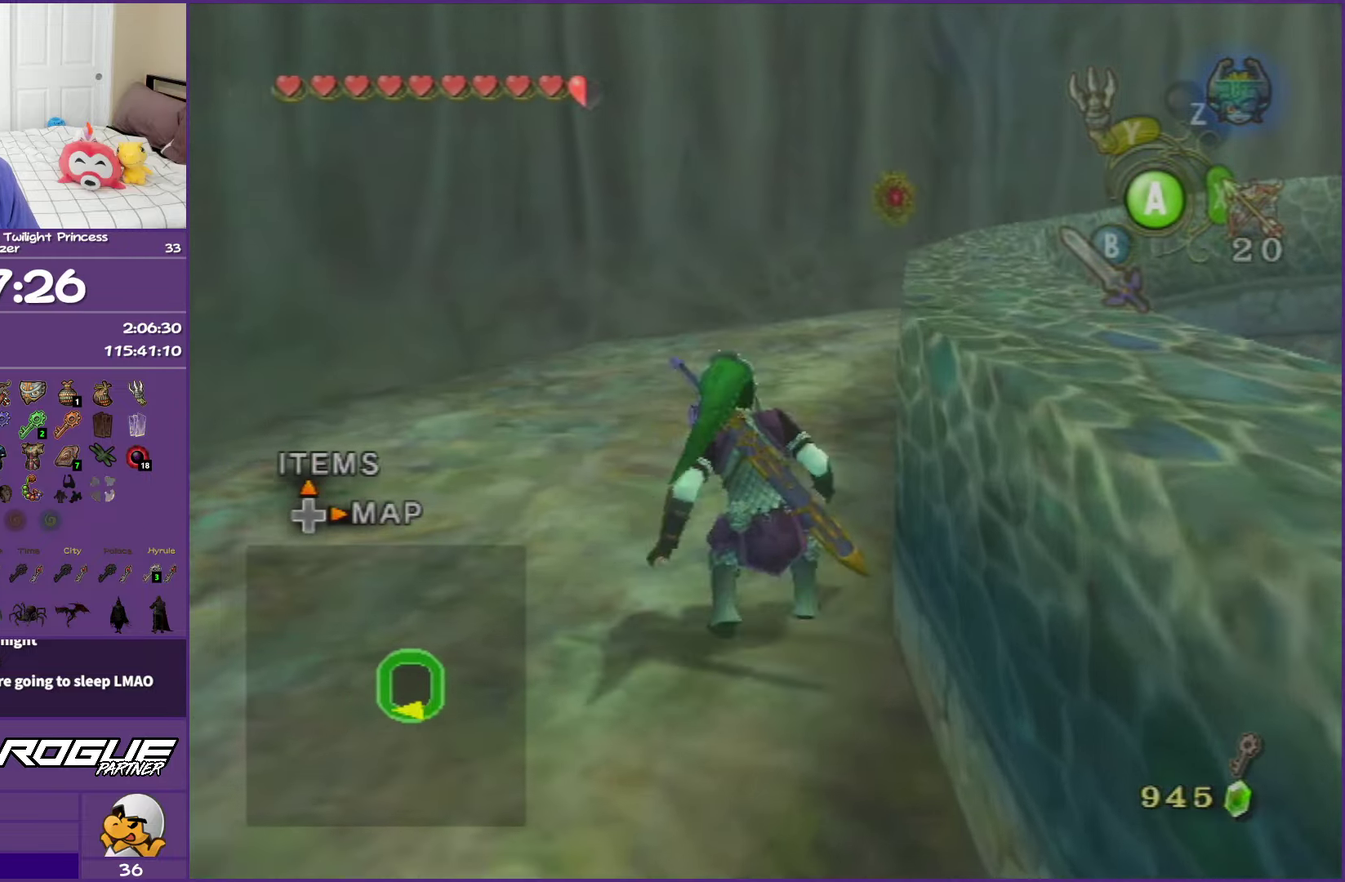
{"buttons": [], "left_stick": "up", "events": [[17, "A", "up"], [100, "A", "down"], [267, "A", "up"]]}
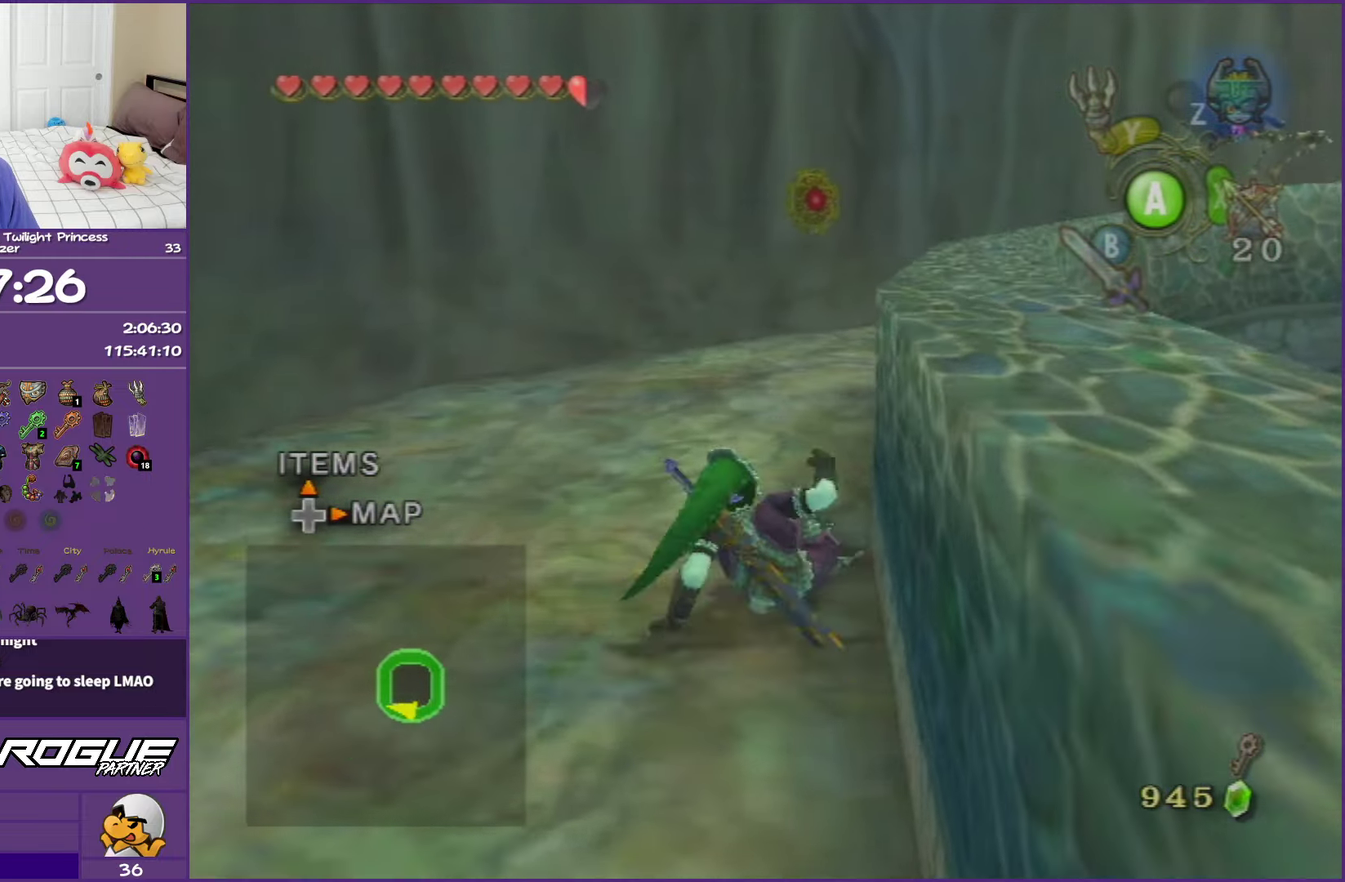
{"buttons": [], "left_stick": "up", "events": [[83, "A", "down"], [183, "A", "up"], [267, "A", "down"], [450, "A", "up"]]}
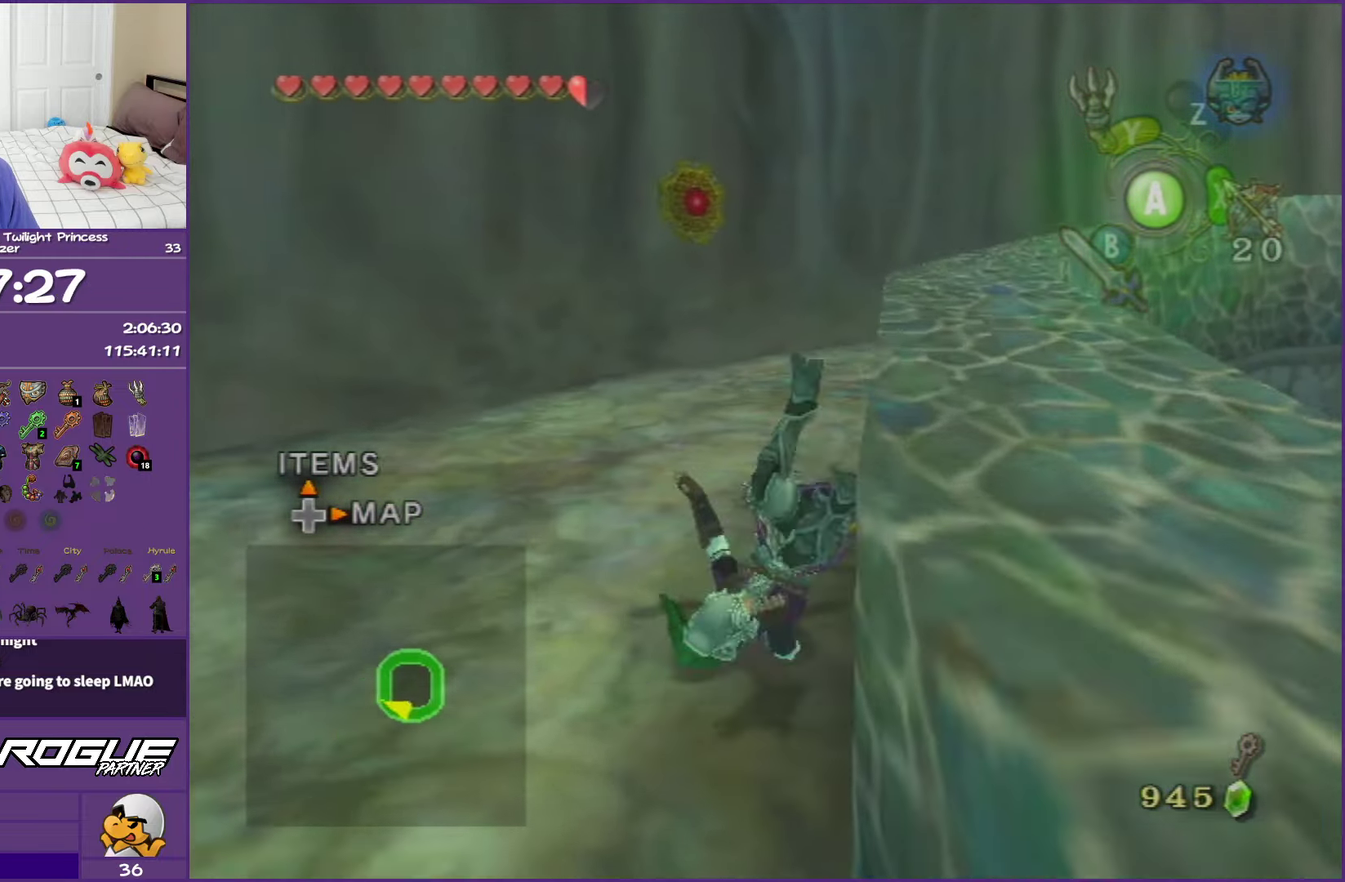
{"buttons": ["A"], "left_stick": "up", "events": [[250, "A", "down"], [383, "A", "up"], [450, "A", "down"]]}
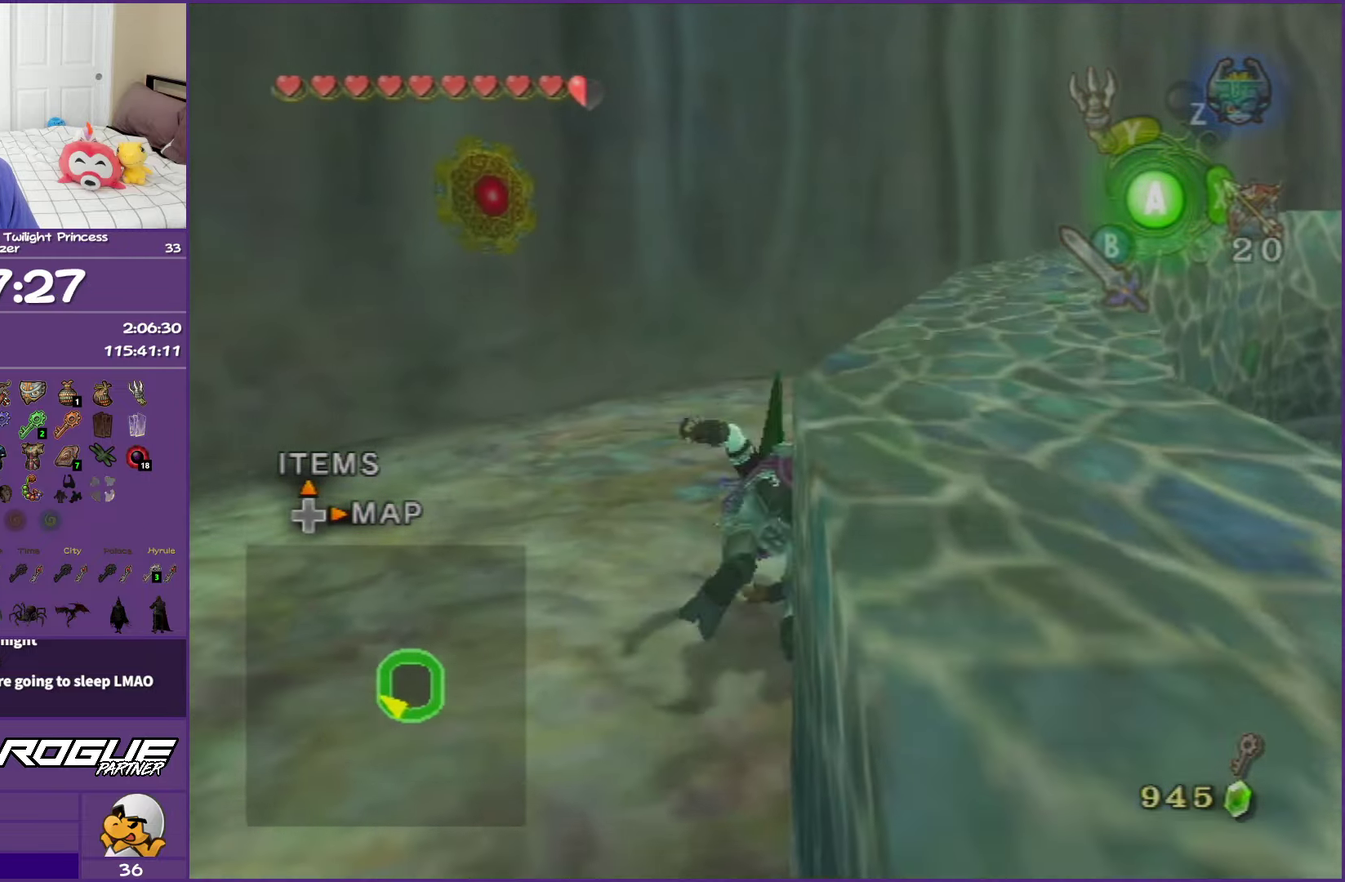
{"buttons": ["A"], "left_stick": "up-right", "events": [[167, "A", "up"], [217, "left_stick", "up-right"], [450, "A", "down"]]}
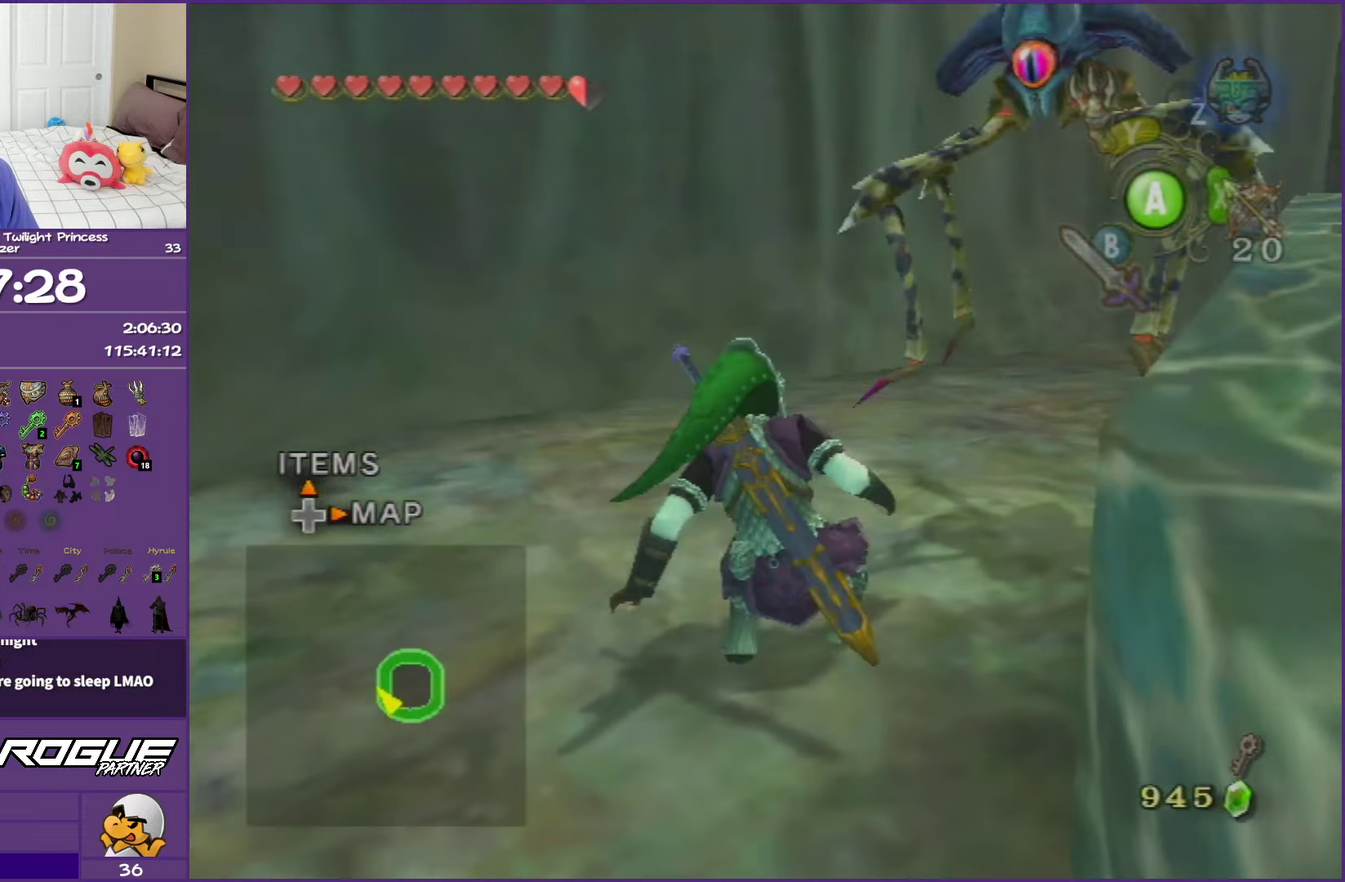
{"buttons": ["A"], "left_stick": "up-right", "events": [[383, "A", "up"], [467, "A", "down"]]}
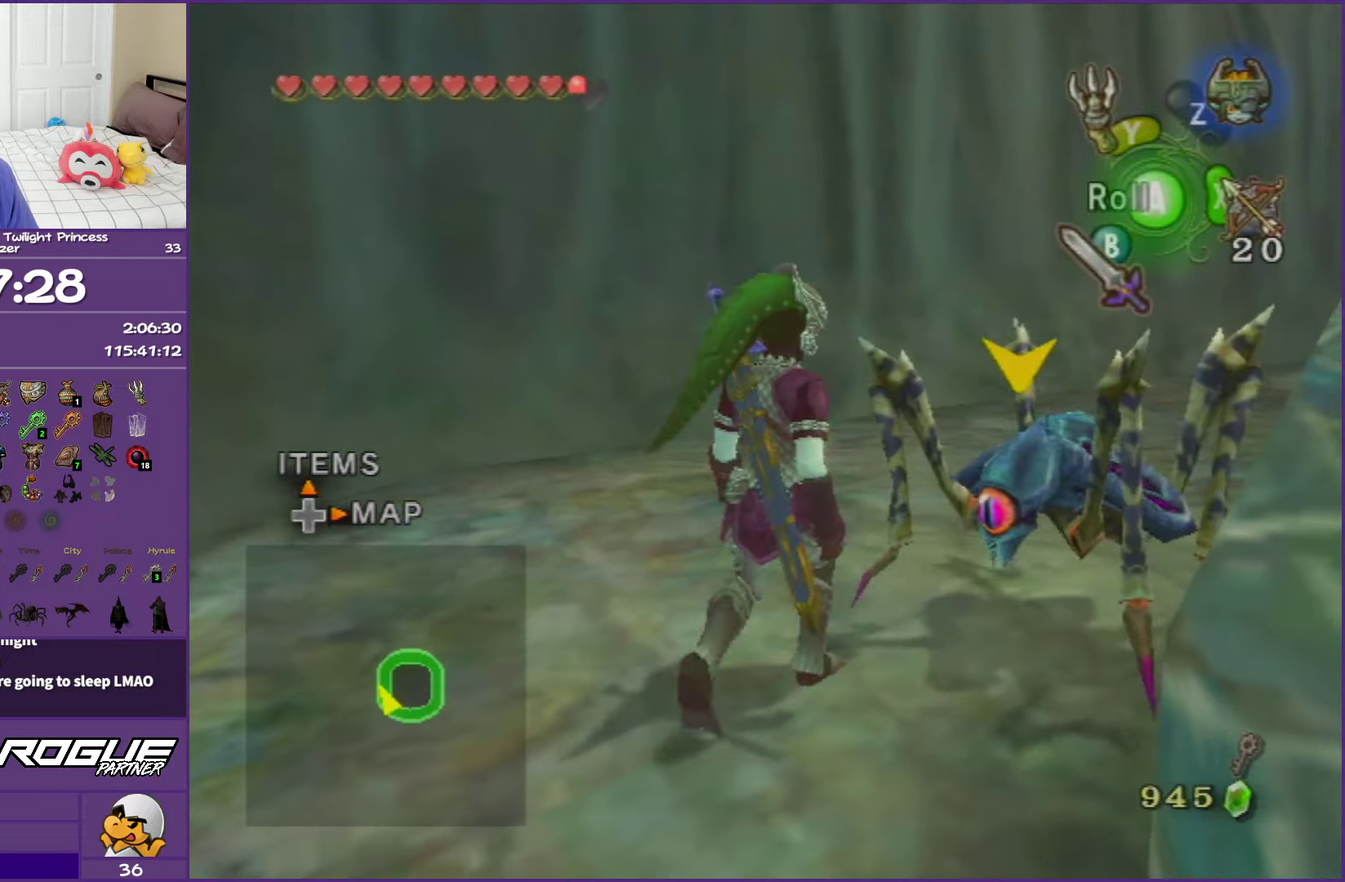
{"buttons": [], "left_stick": "up-right", "events": [[383, "A", "up"]]}
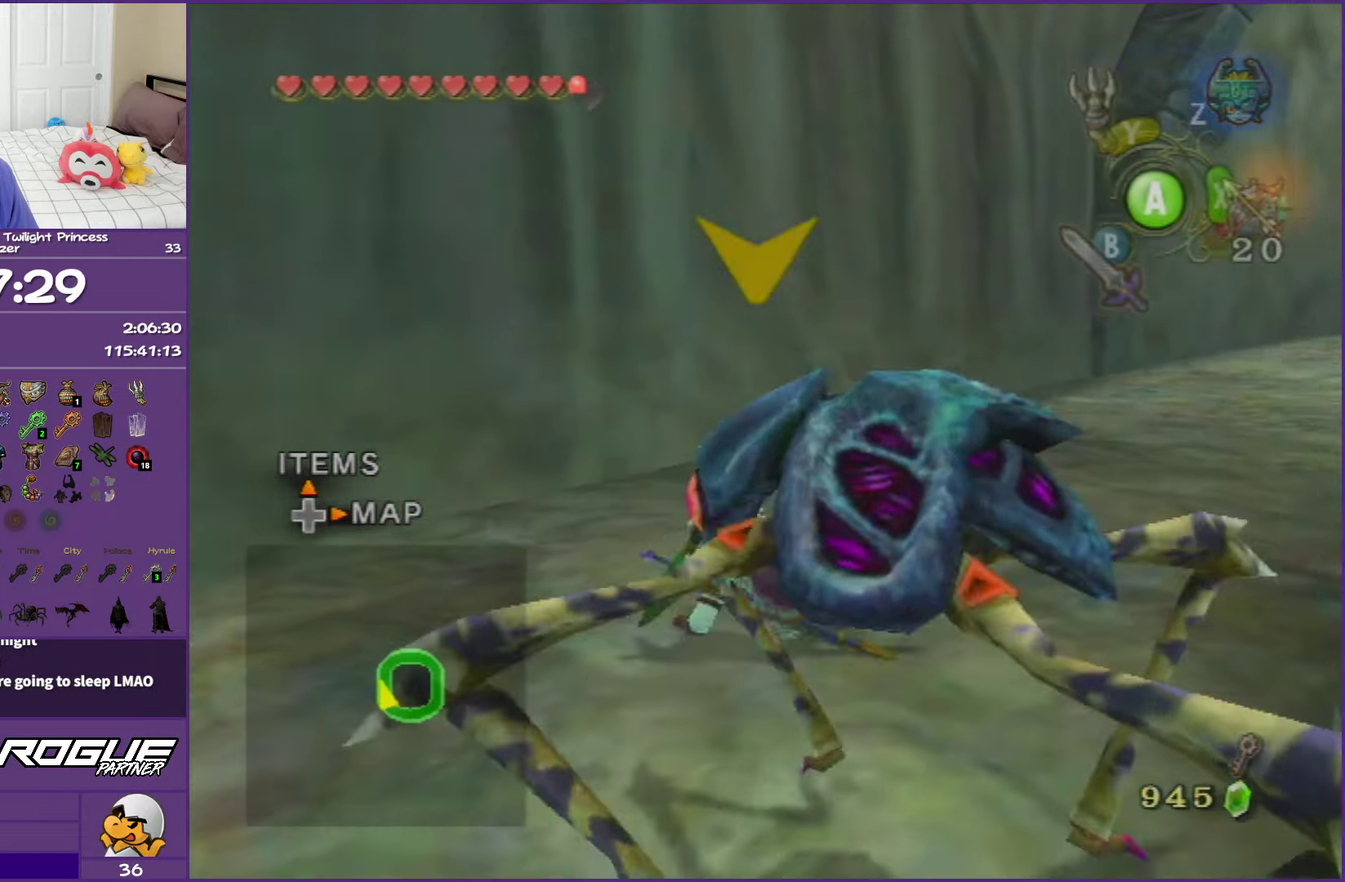
{"buttons": ["A"], "left_stick": "up-right", "events": [[150, "A", "down"], [250, "A", "up"], [350, "A", "down"]]}
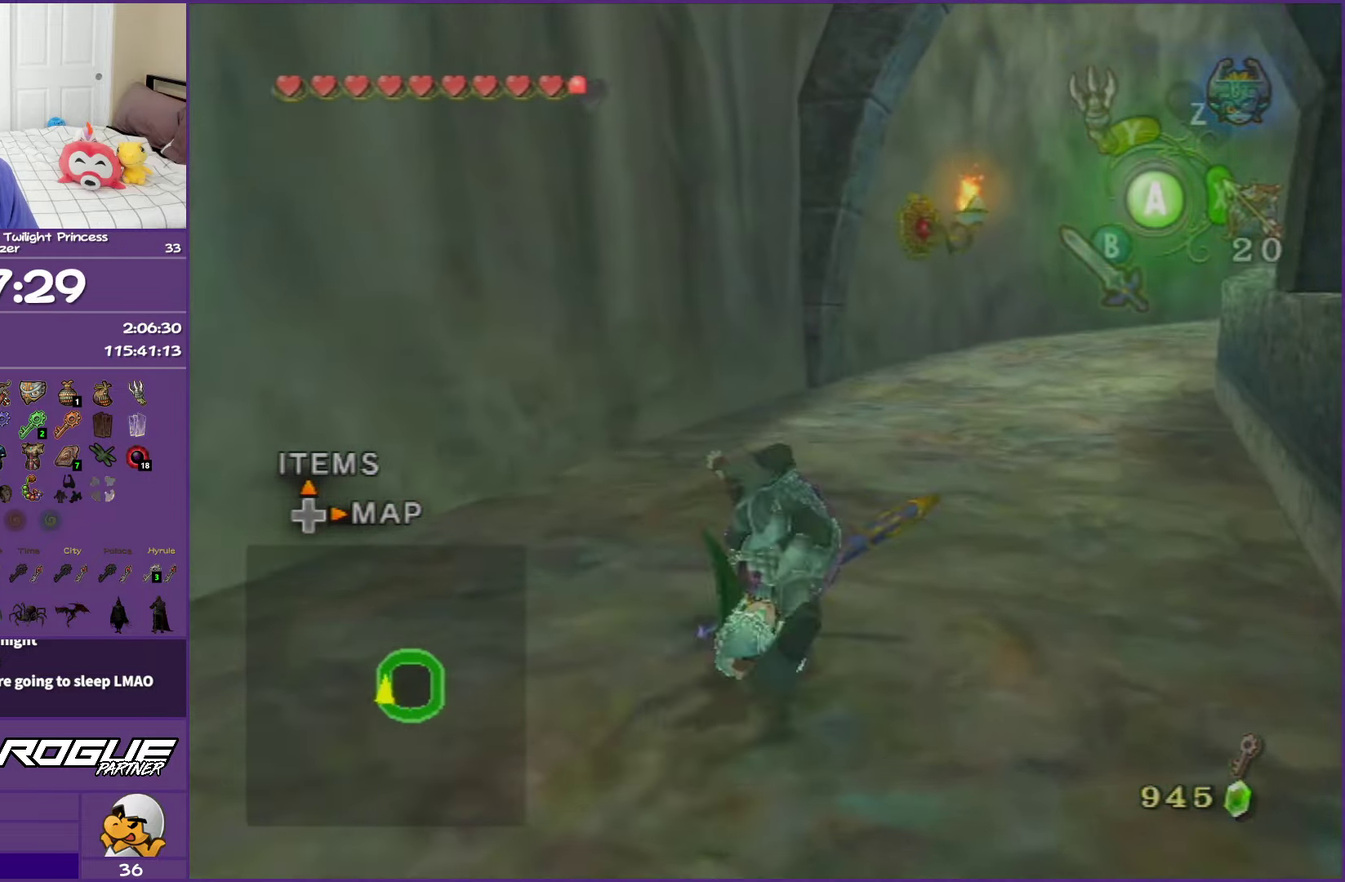
{"buttons": [], "left_stick": "up", "events": [[150, "A", "up"], [317, "left_stick", "up"], [367, "A", "down"], [450, "A", "up"]]}
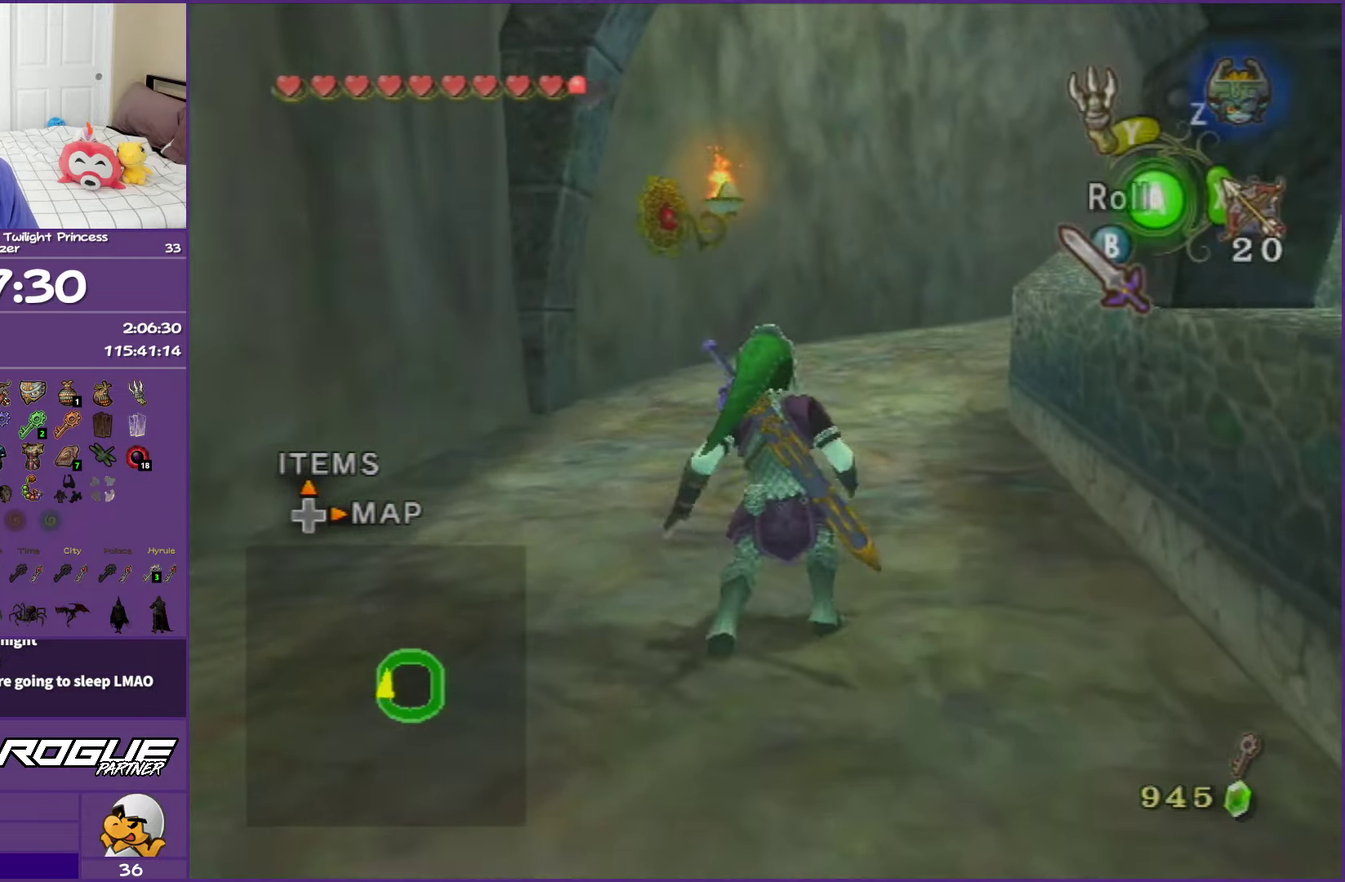
{"buttons": [], "left_stick": "up", "events": [[33, "A", "down"], [283, "A", "up"]]}
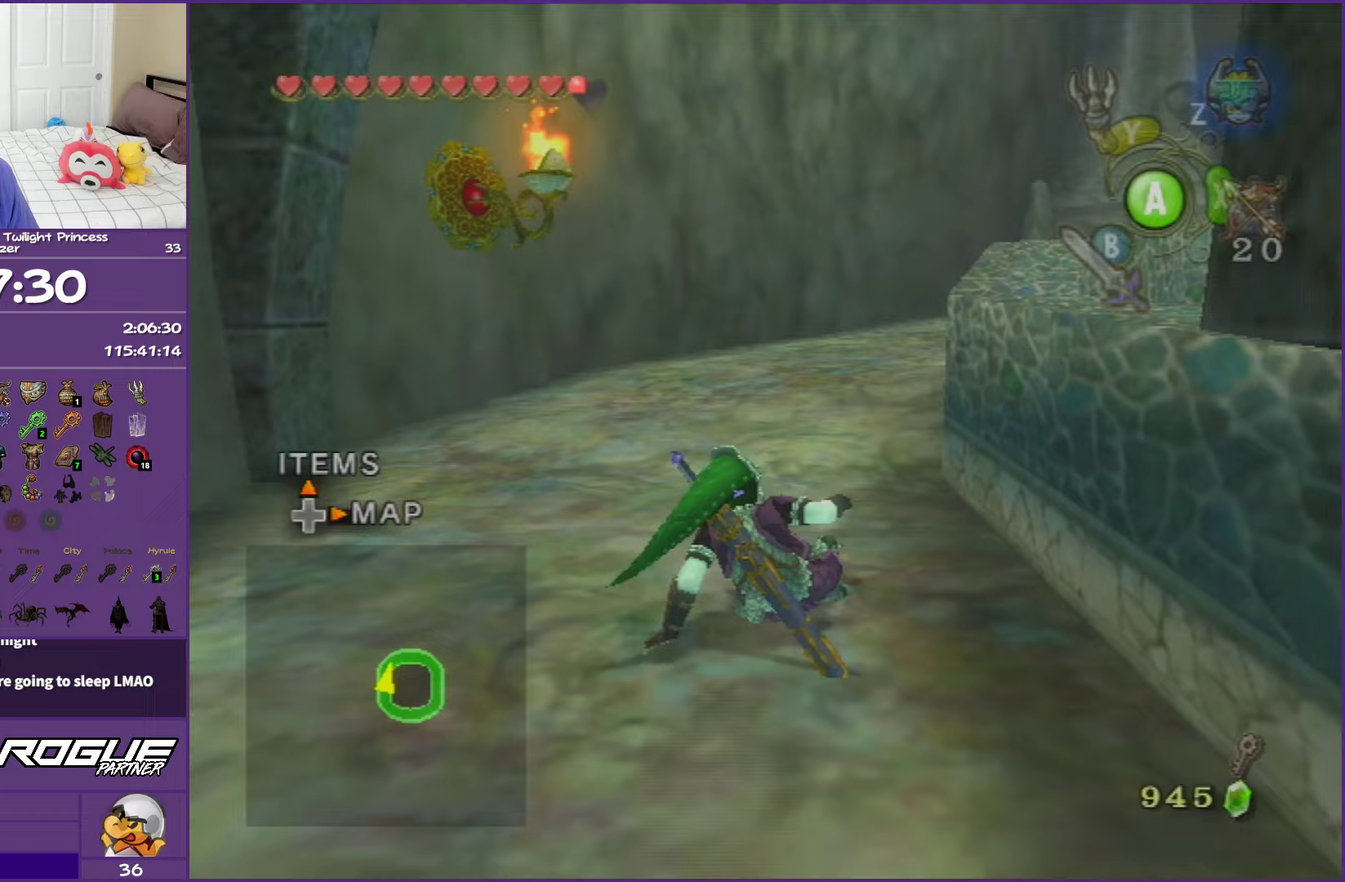
{"buttons": [], "left_stick": "up", "events": [[50, "A", "down"], [167, "A", "up"], [233, "A", "down"], [417, "A", "up"]]}
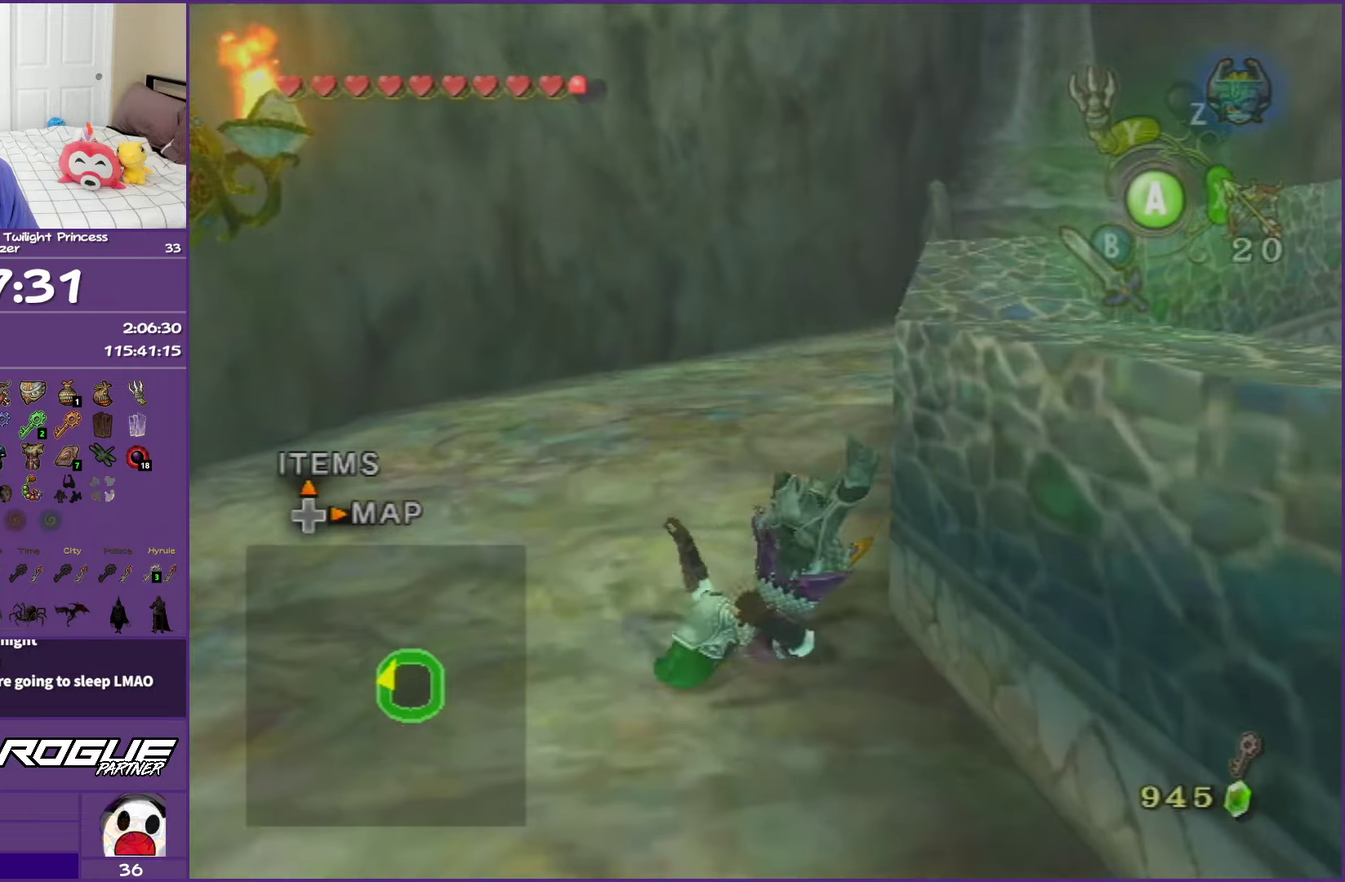
{"buttons": ["A"], "left_stick": "up", "events": [[350, "A", "down"], [400, "A", "up"], [483, "A", "down"]]}
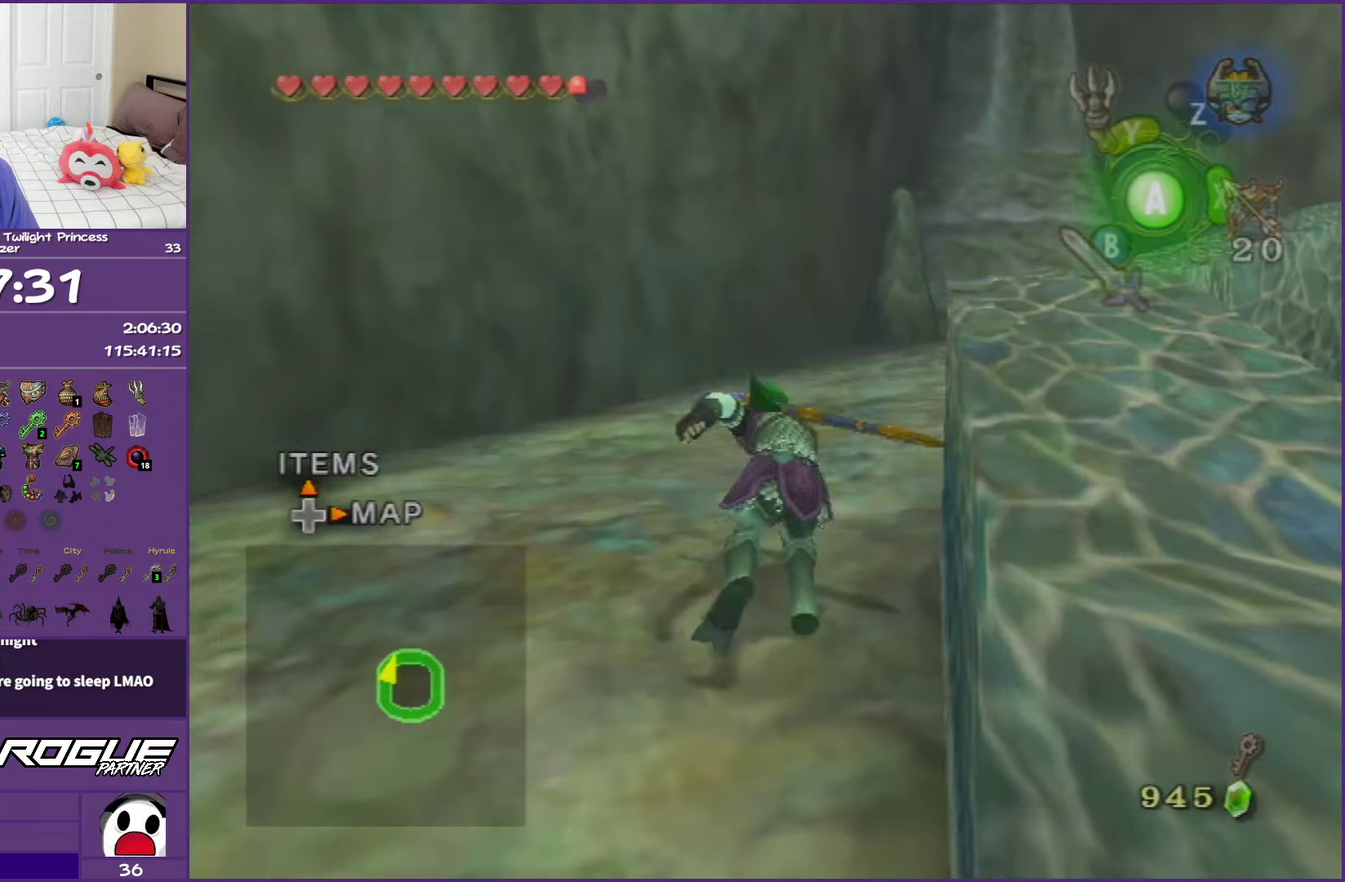
{"buttons": ["A"], "left_stick": "up-right", "events": [[67, "left_stick", "up-right"], [150, "A", "up"], [500, "A", "down"]]}
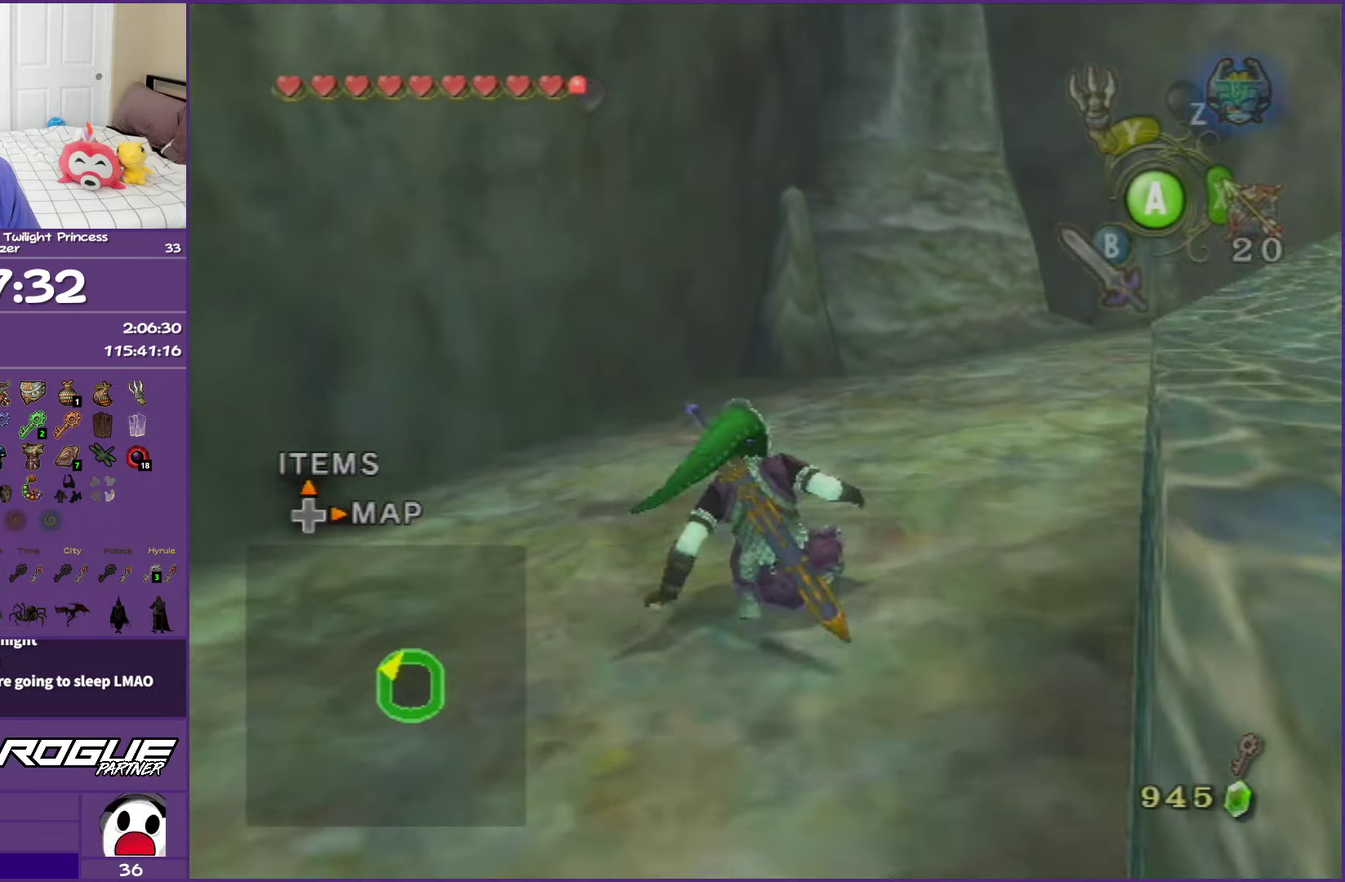
{"buttons": [], "left_stick": "up-right", "events": [[383, "A", "up"]]}
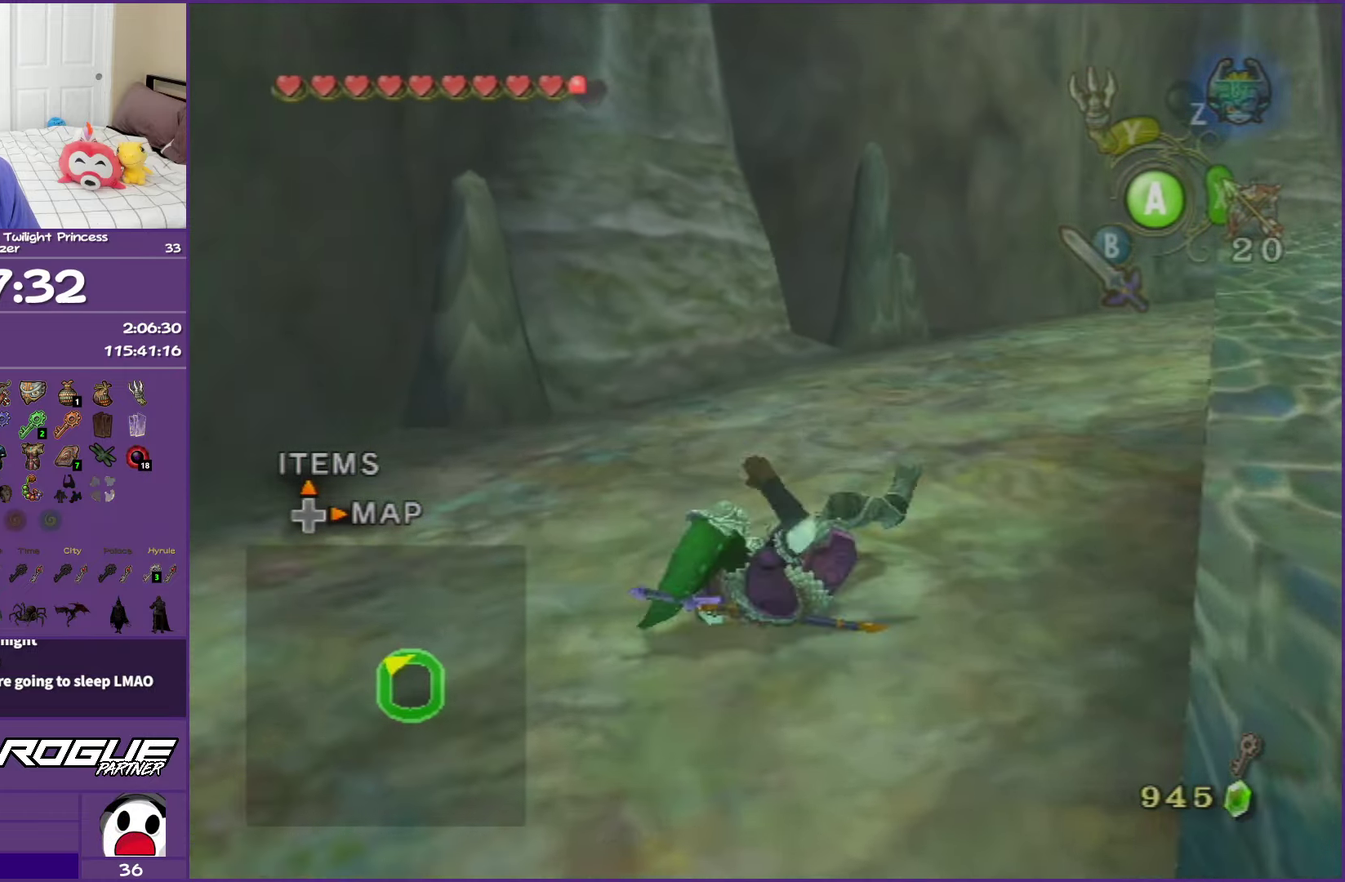
{"buttons": ["A"], "left_stick": "up-right", "events": [[183, "A", "down"], [300, "A", "up"], [367, "A", "down"]]}
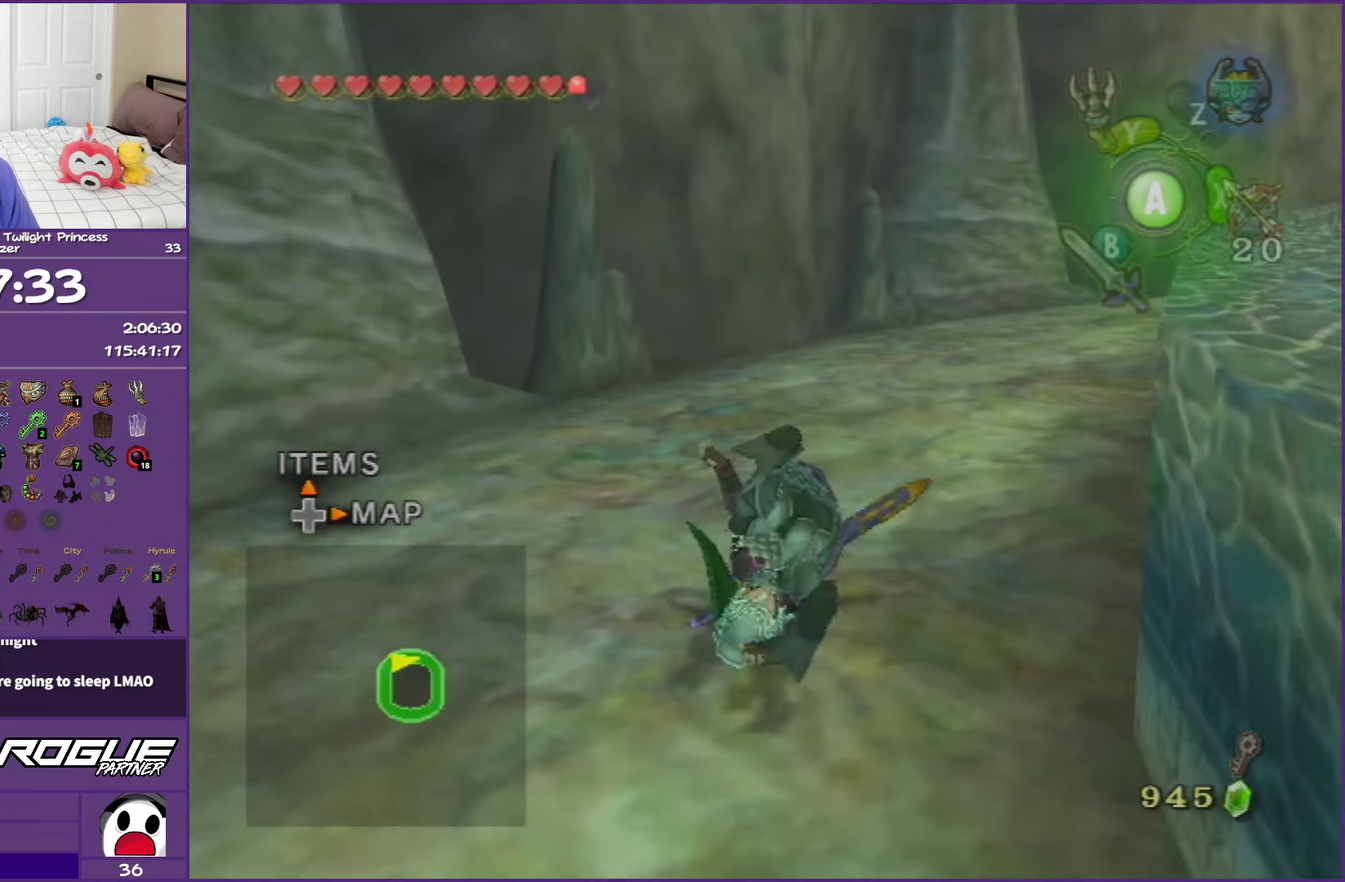
{"buttons": ["A"], "left_stick": "up", "events": [[133, "A", "up"], [333, "left_stick", "up"], [483, "A", "down"]]}
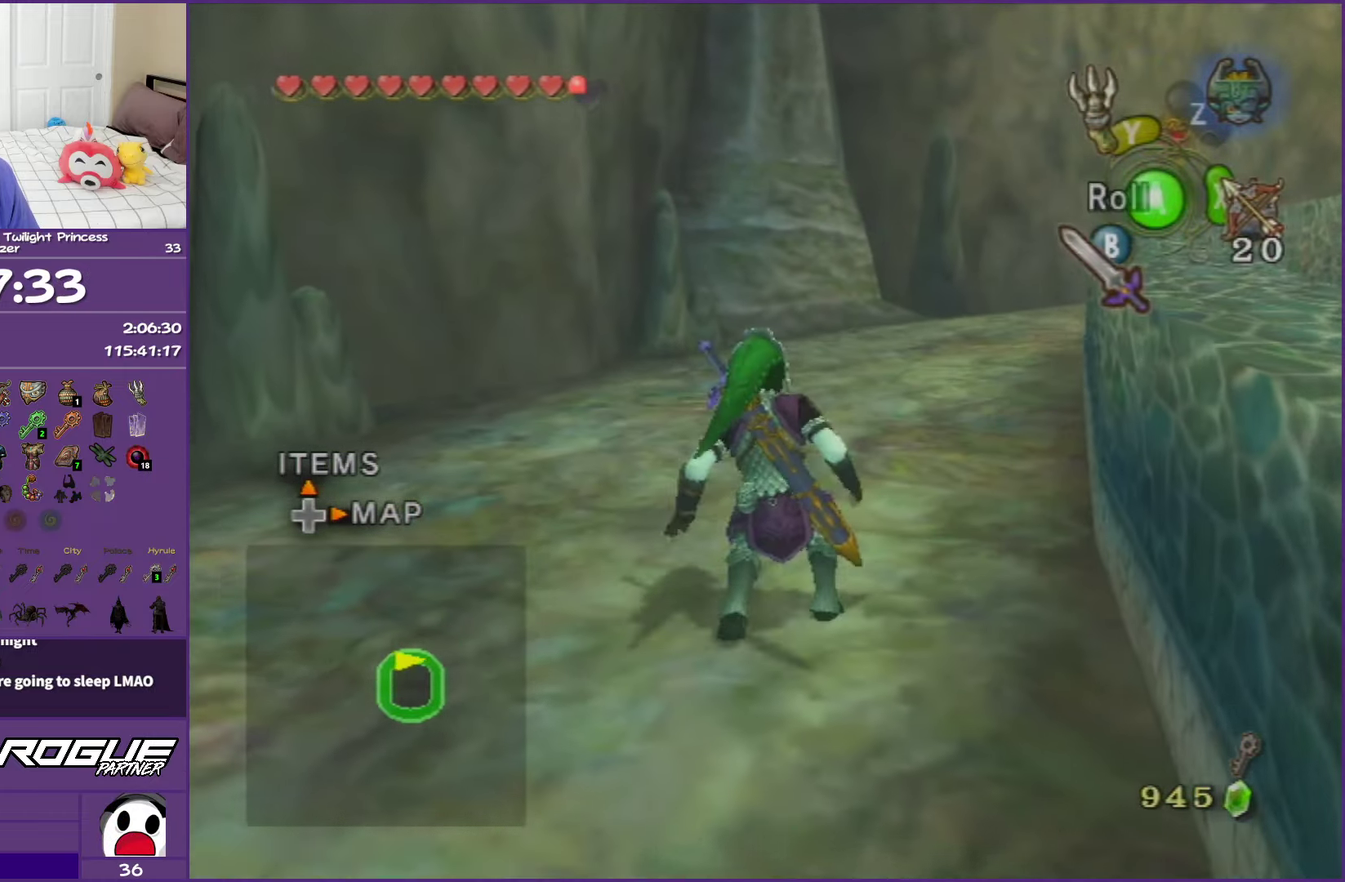
{"buttons": [], "left_stick": "up-right", "events": [[33, "A", "up"], [100, "A", "down"], [100, "left_stick", "up-right"], [317, "A", "up"]]}
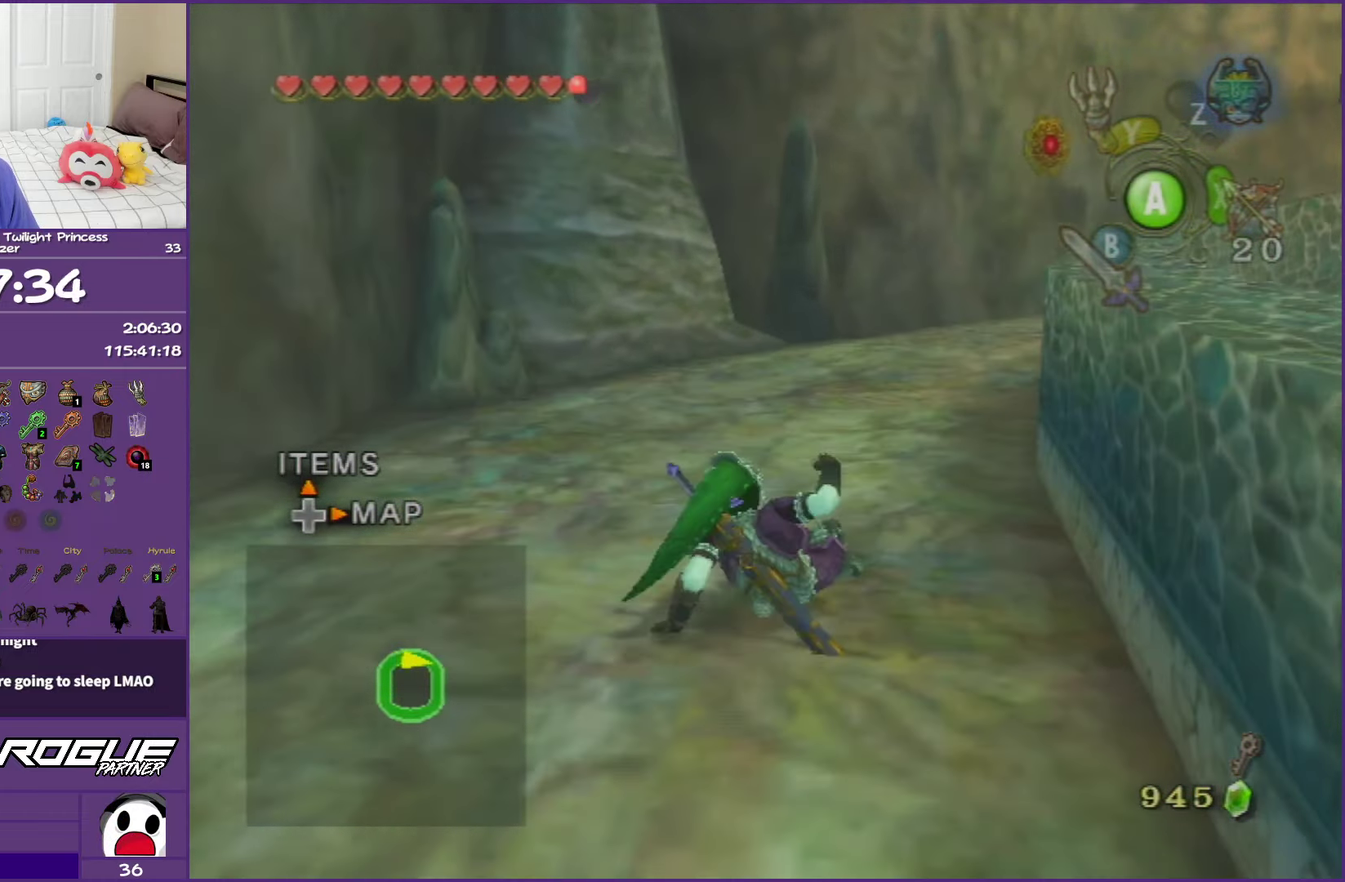
{"buttons": [], "left_stick": "up-right", "events": [[133, "A", "down"], [250, "A", "up"], [317, "A", "down"], [500, "A", "up"]]}
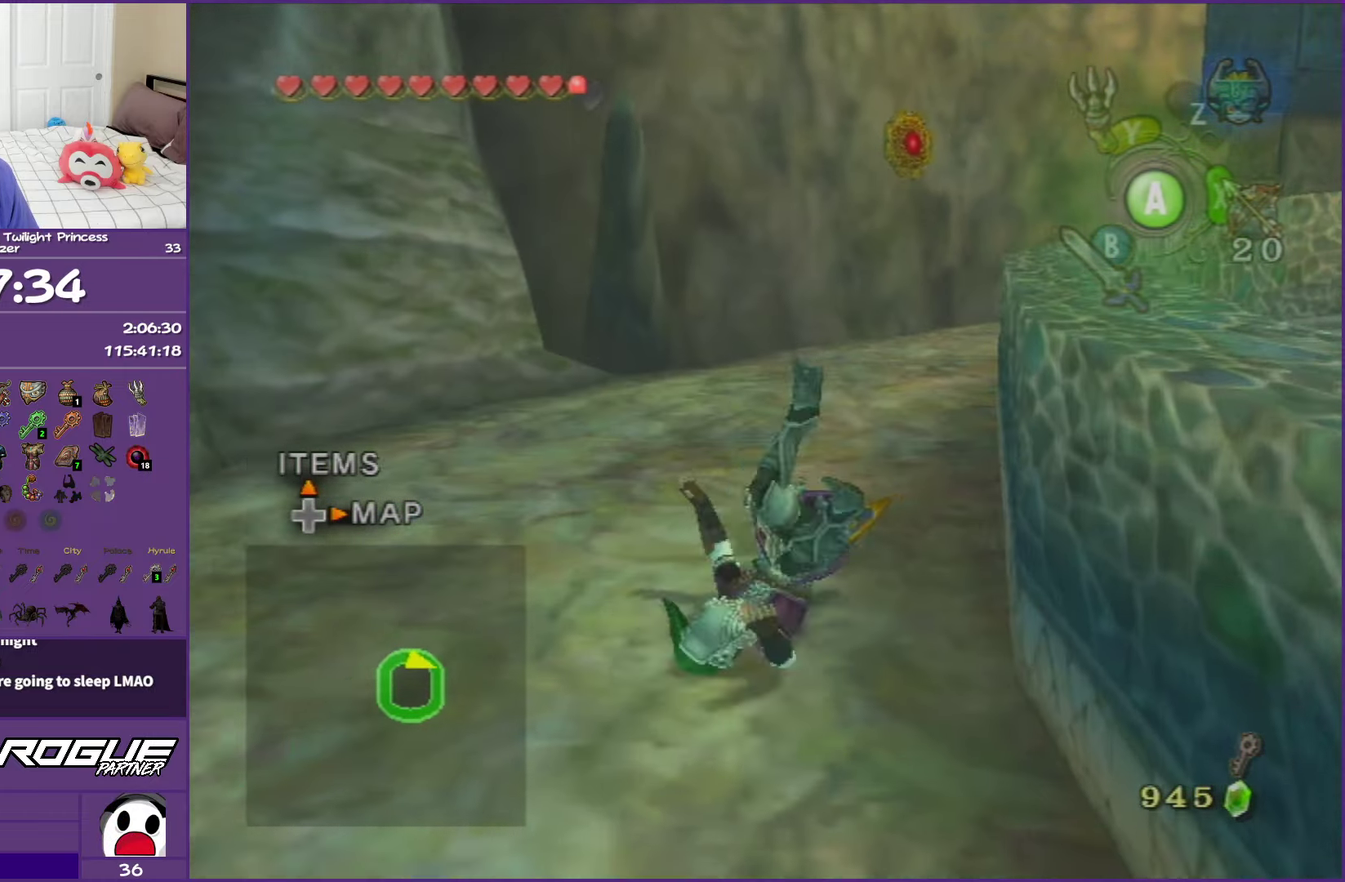
{"buttons": ["A"], "left_stick": "up-right", "events": [[317, "A", "down"], [433, "A", "up"], [500, "A", "down"]]}
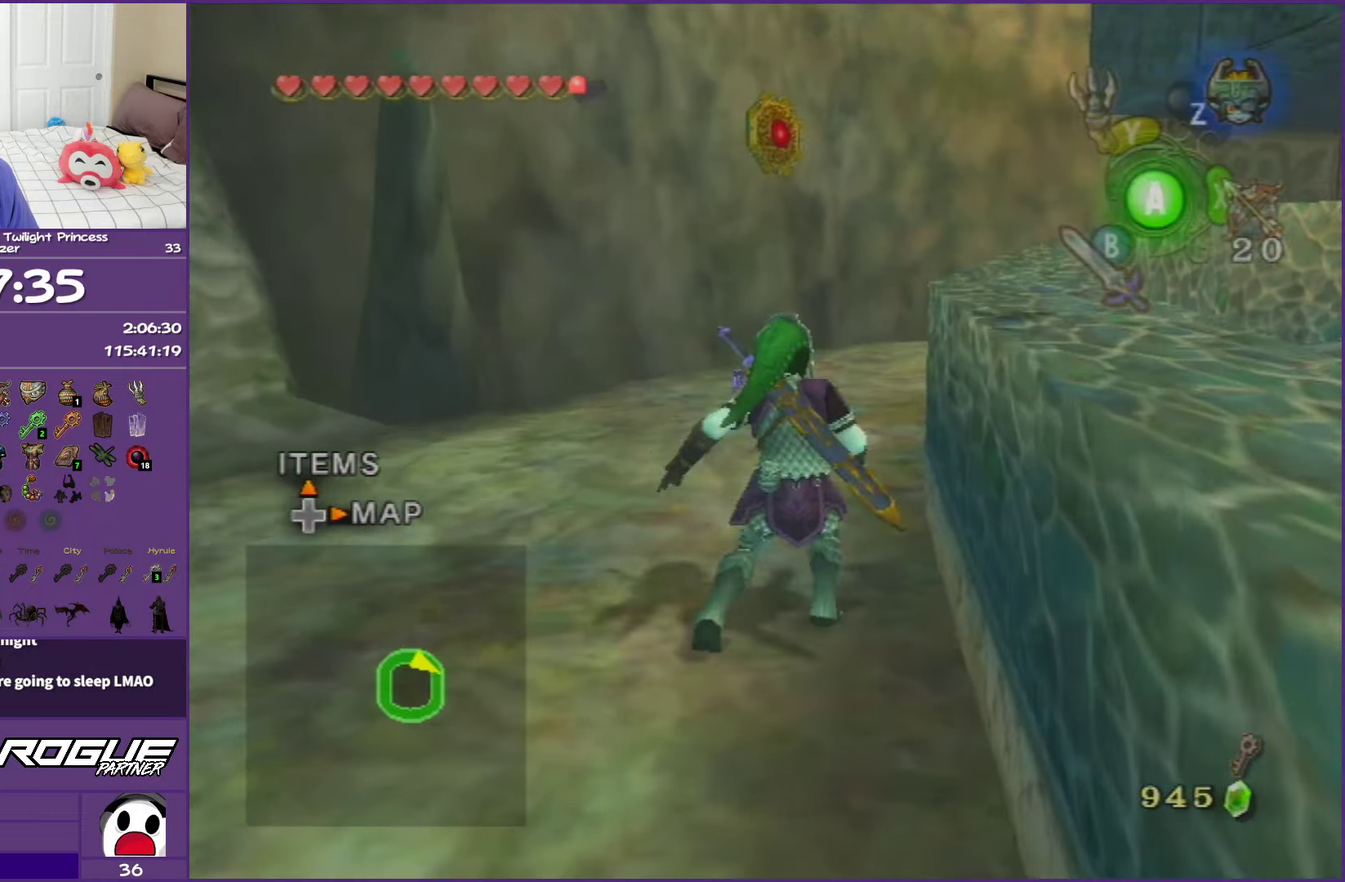
{"buttons": ["A"], "left_stick": "up-right", "events": [[200, "A", "up"], [500, "A", "down"]]}
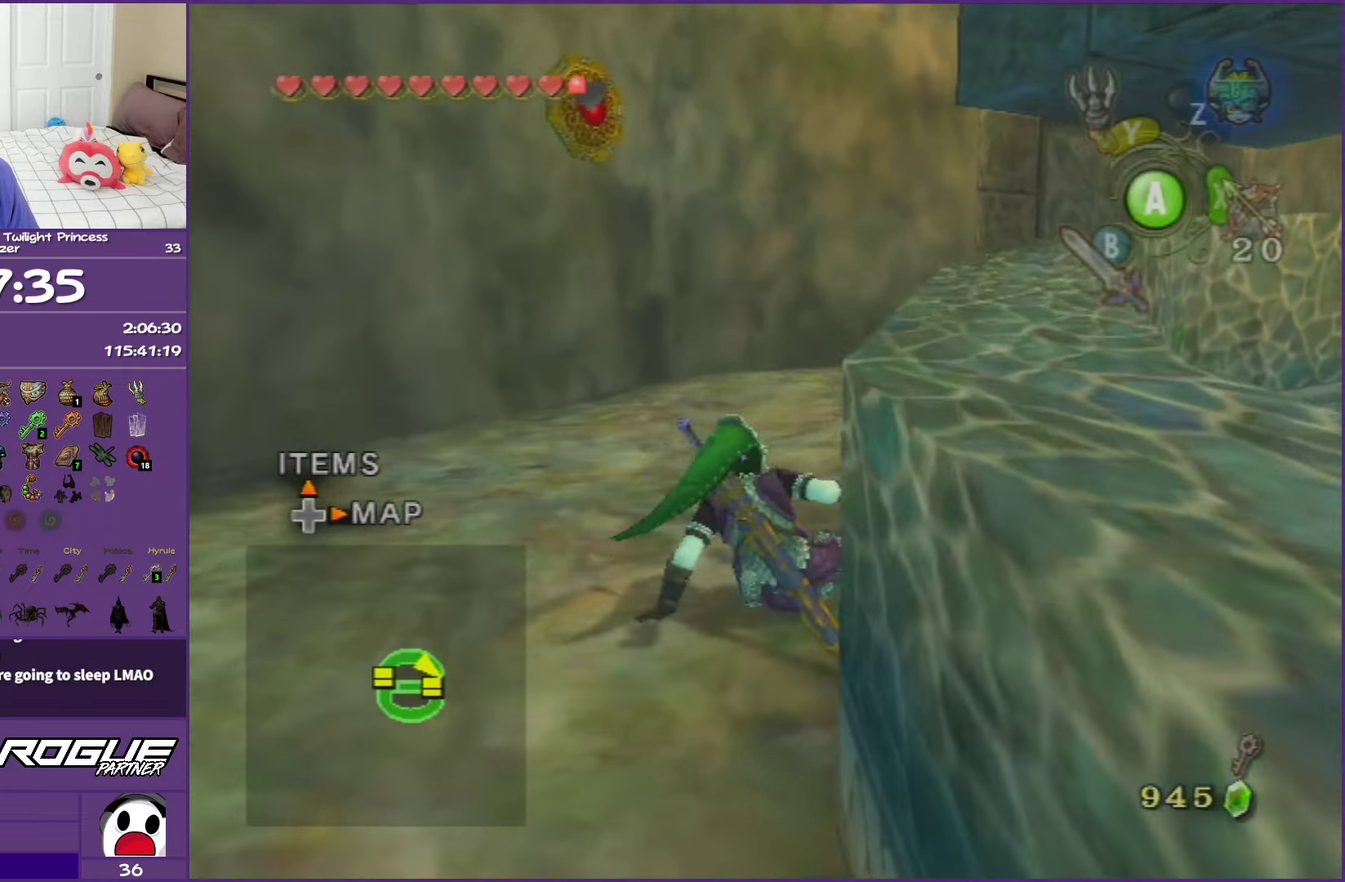
{"buttons": [], "left_stick": "up-right", "events": [[117, "A", "up"], [183, "A", "down"], [383, "A", "up"]]}
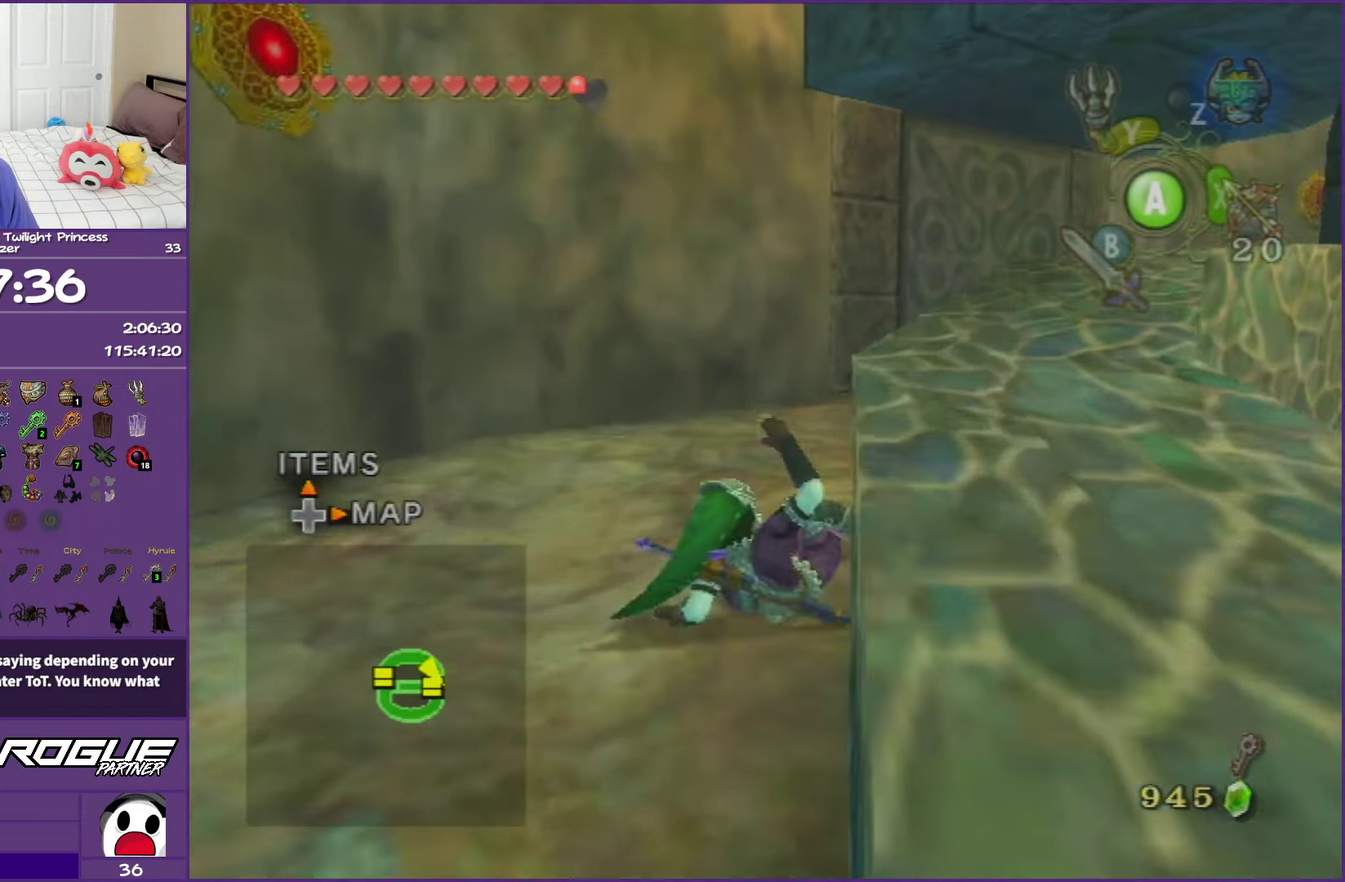
{"buttons": ["A"], "left_stick": "up-right", "events": [[183, "A", "down"], [283, "A", "up"], [383, "A", "down"]]}
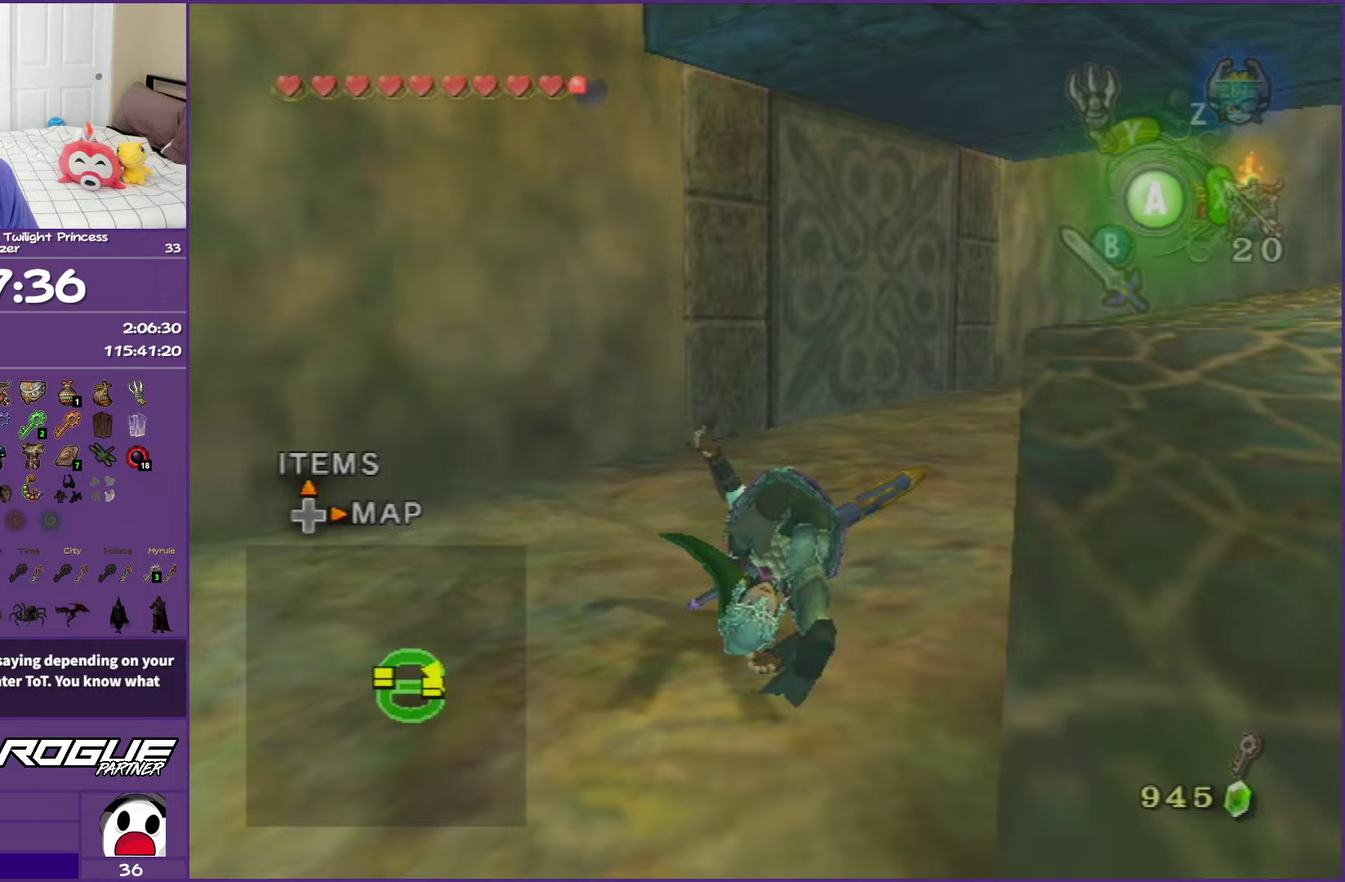
{"buttons": ["A"], "left_stick": "up-right", "events": [[117, "A", "up"], [400, "A", "down"]]}
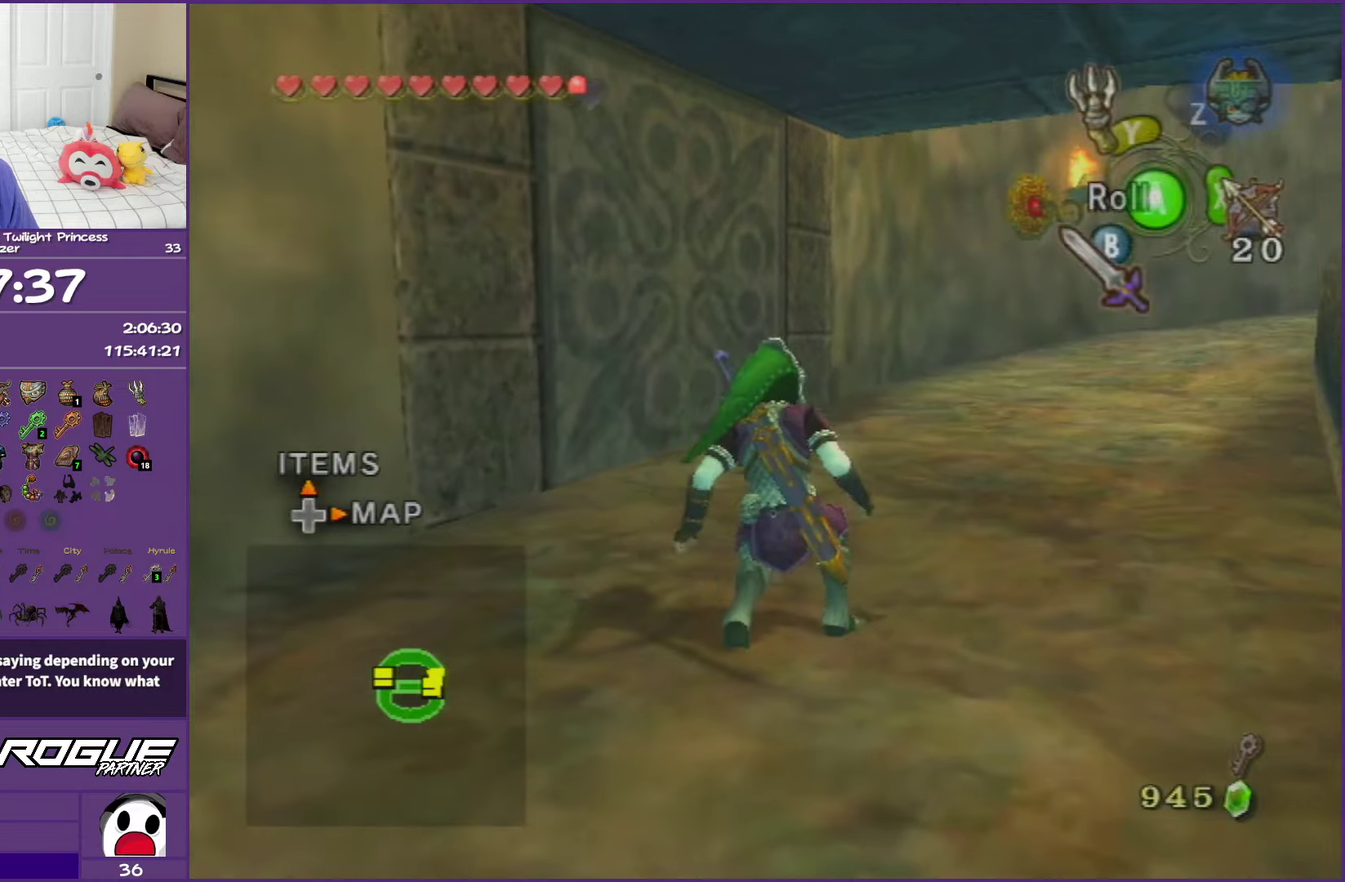
{"buttons": [], "left_stick": "up-right", "events": [[233, "A", "up"]]}
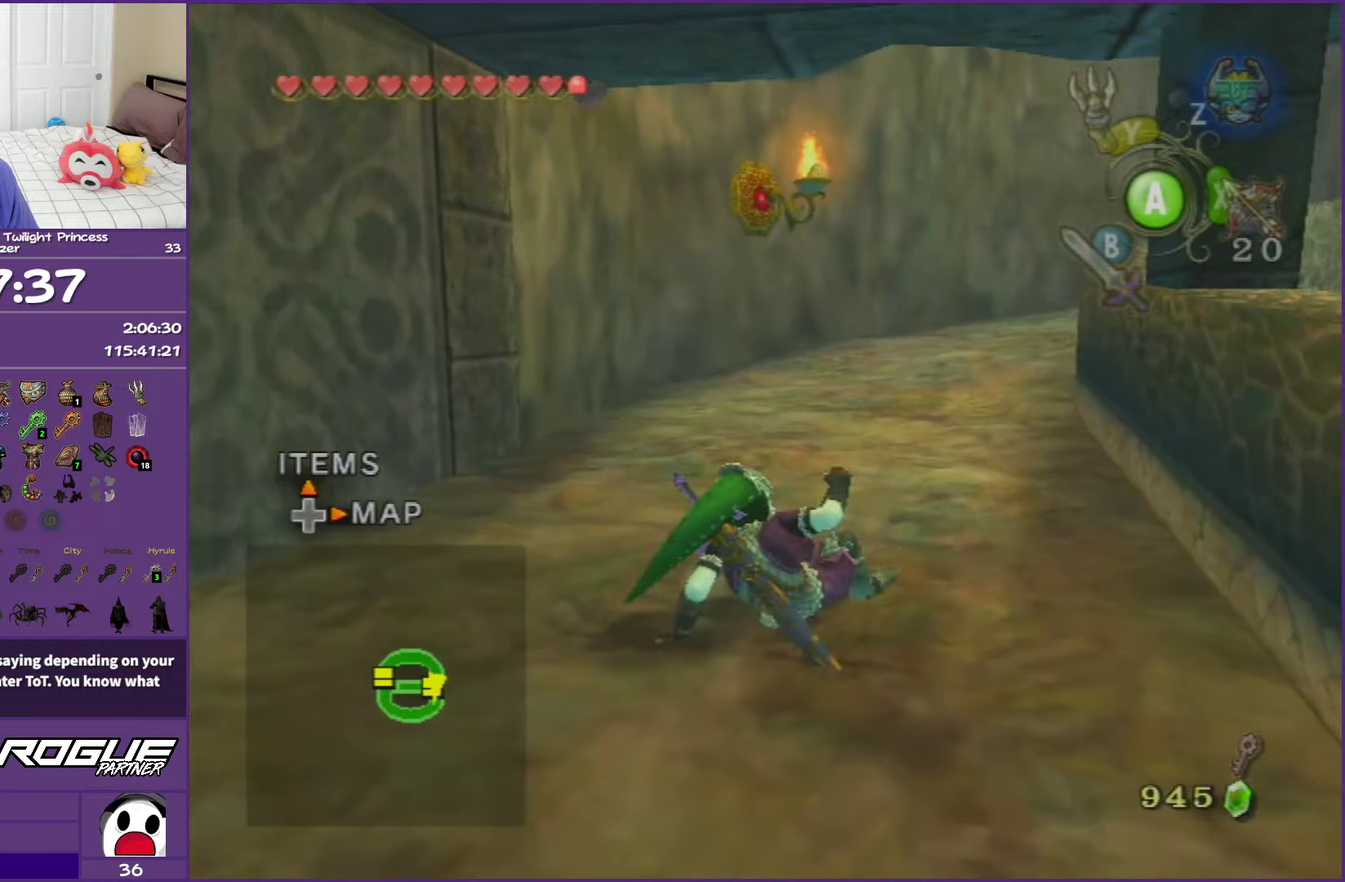
{"buttons": [], "left_stick": "up", "events": [[33, "left_stick", "up"], [83, "A", "down"], [200, "A", "up"], [267, "A", "down"], [483, "A", "up"]]}
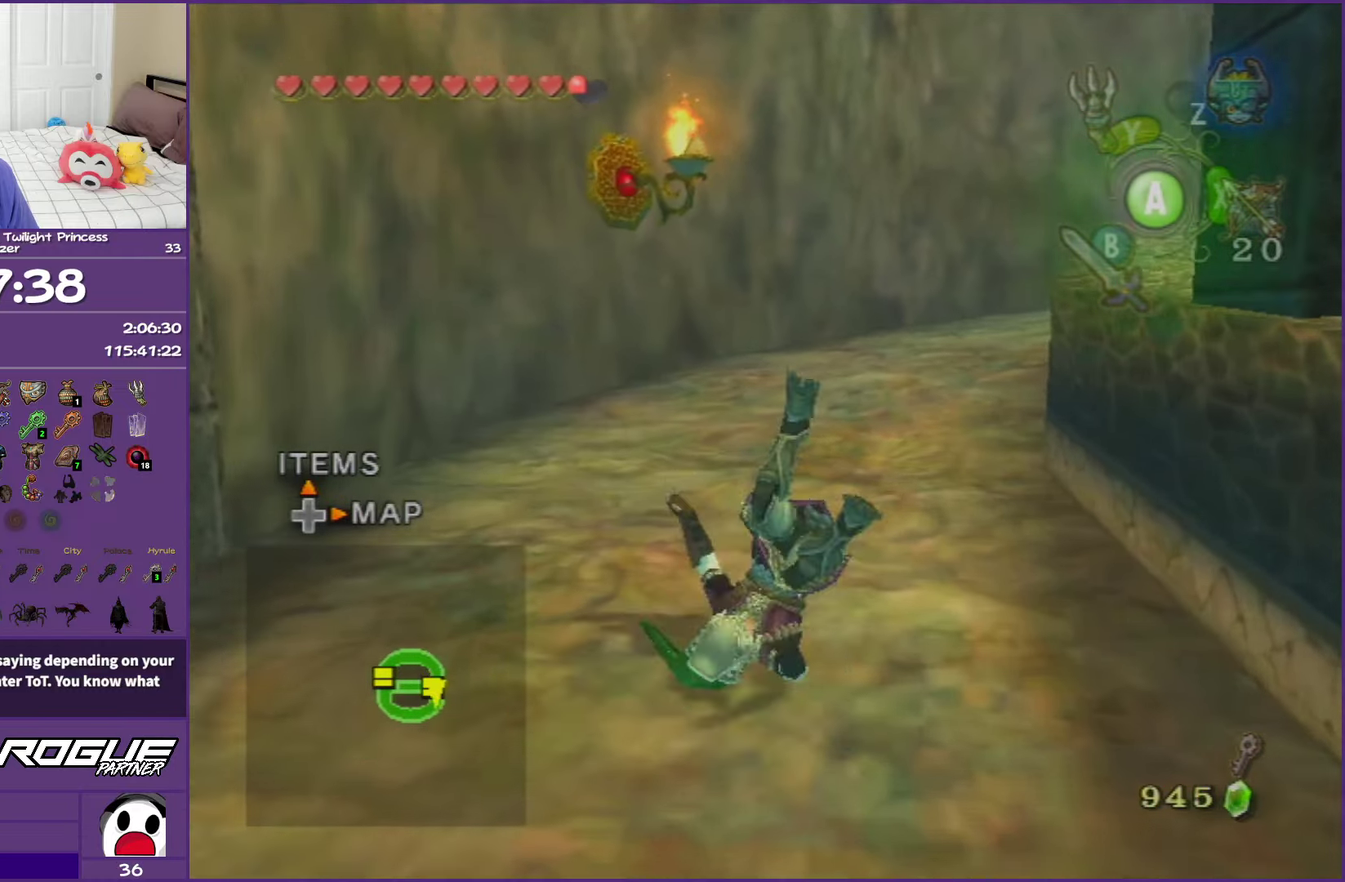
{"buttons": ["A"], "left_stick": "up", "events": [[283, "A", "down"], [417, "A", "up"], [483, "A", "down"]]}
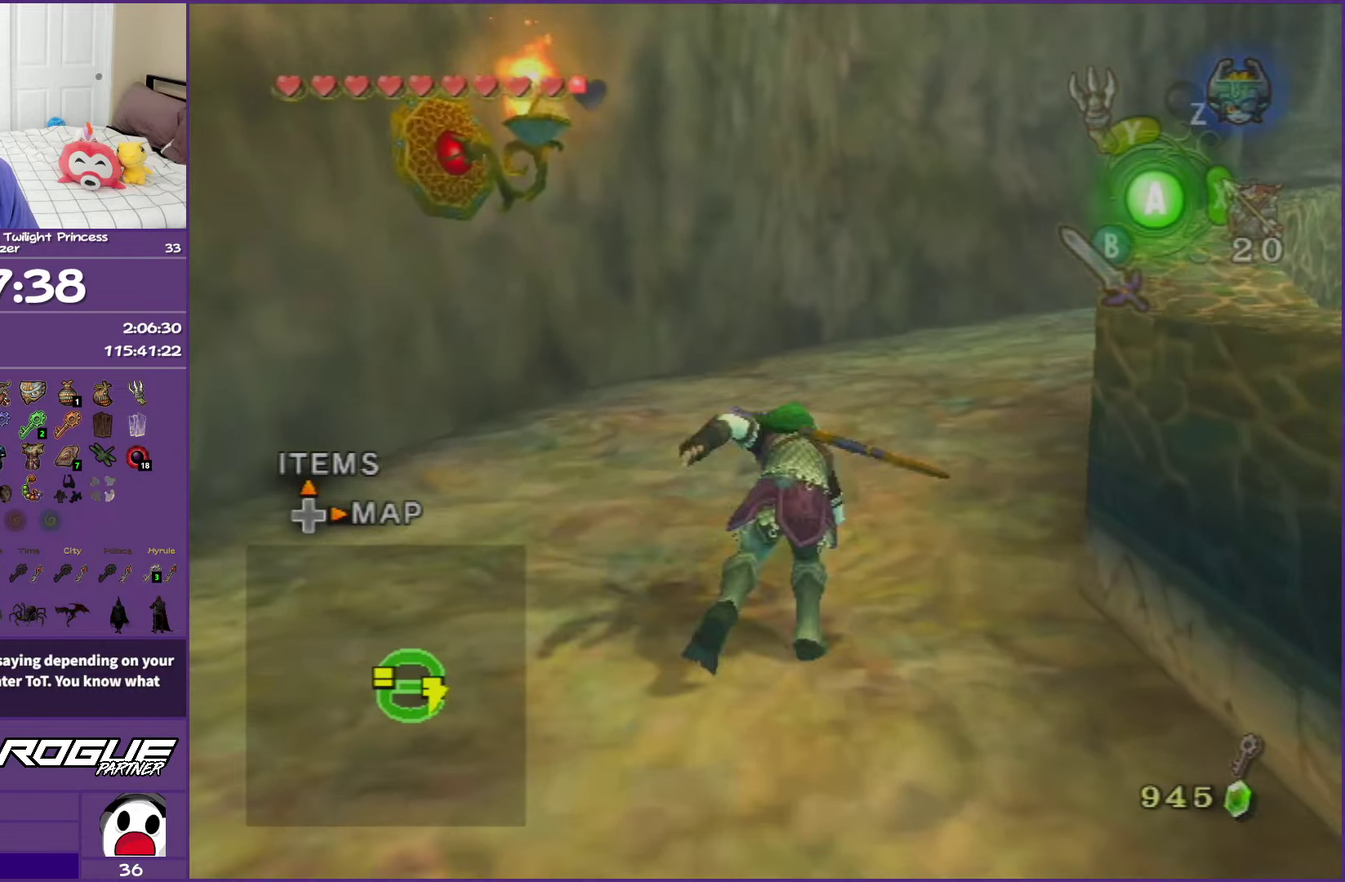
{"buttons": ["A"], "left_stick": "up", "events": [[183, "A", "up"], [483, "A", "down"]]}